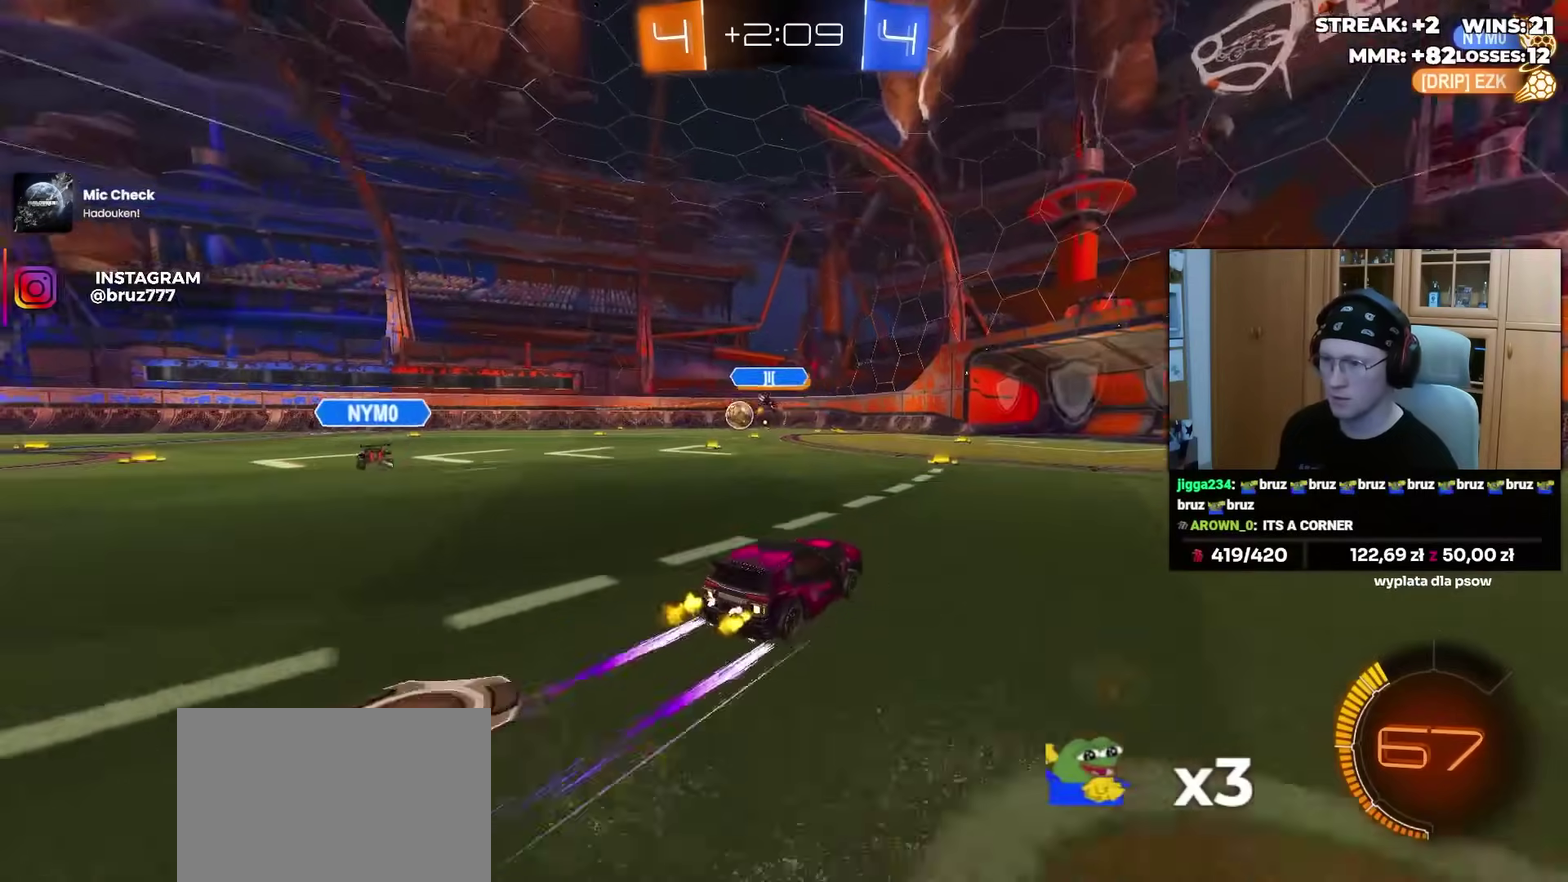
Gameplay with a controller (PlayStation layout); each line is a JSON object with the inputs held at the frame after it. "events" lists button and stick changes between this image and that frame as [ms after this image, input, new state], when the widget could be followed in between. Not read: R2.
{"buttons": [], "left_stick": "left", "right_stick": "center", "events": [[183, "left_stick", "left"], [350, "left_stick", "center"], [400, "left_stick", "left"]]}
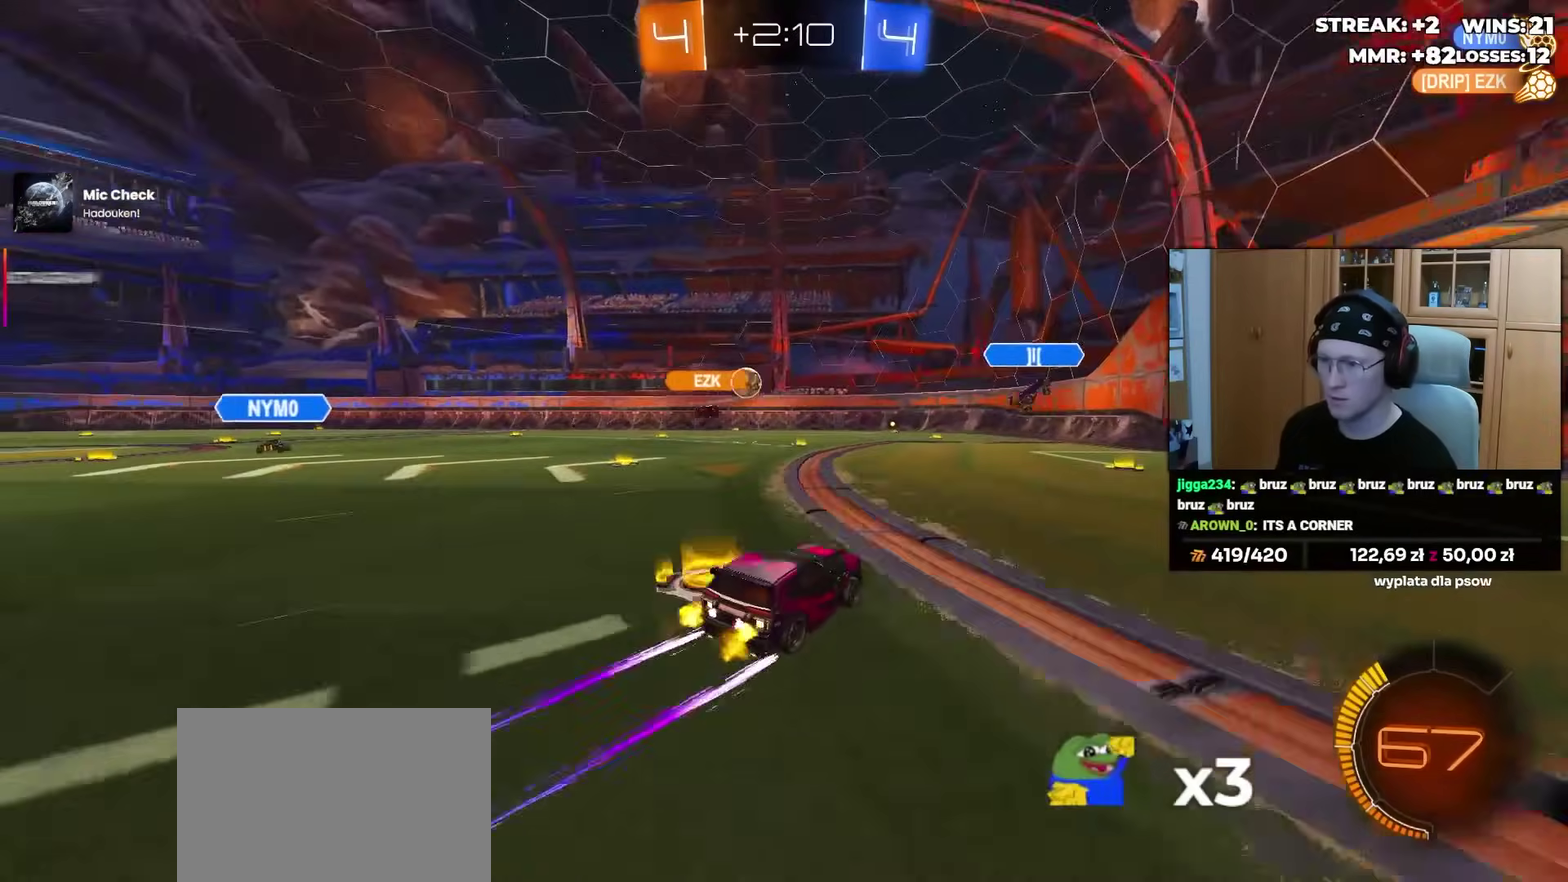
{"buttons": [], "left_stick": "center", "right_stick": "center", "events": [[83, "R1", "down"], [317, "left_stick", "center"], [383, "R1", "up"]]}
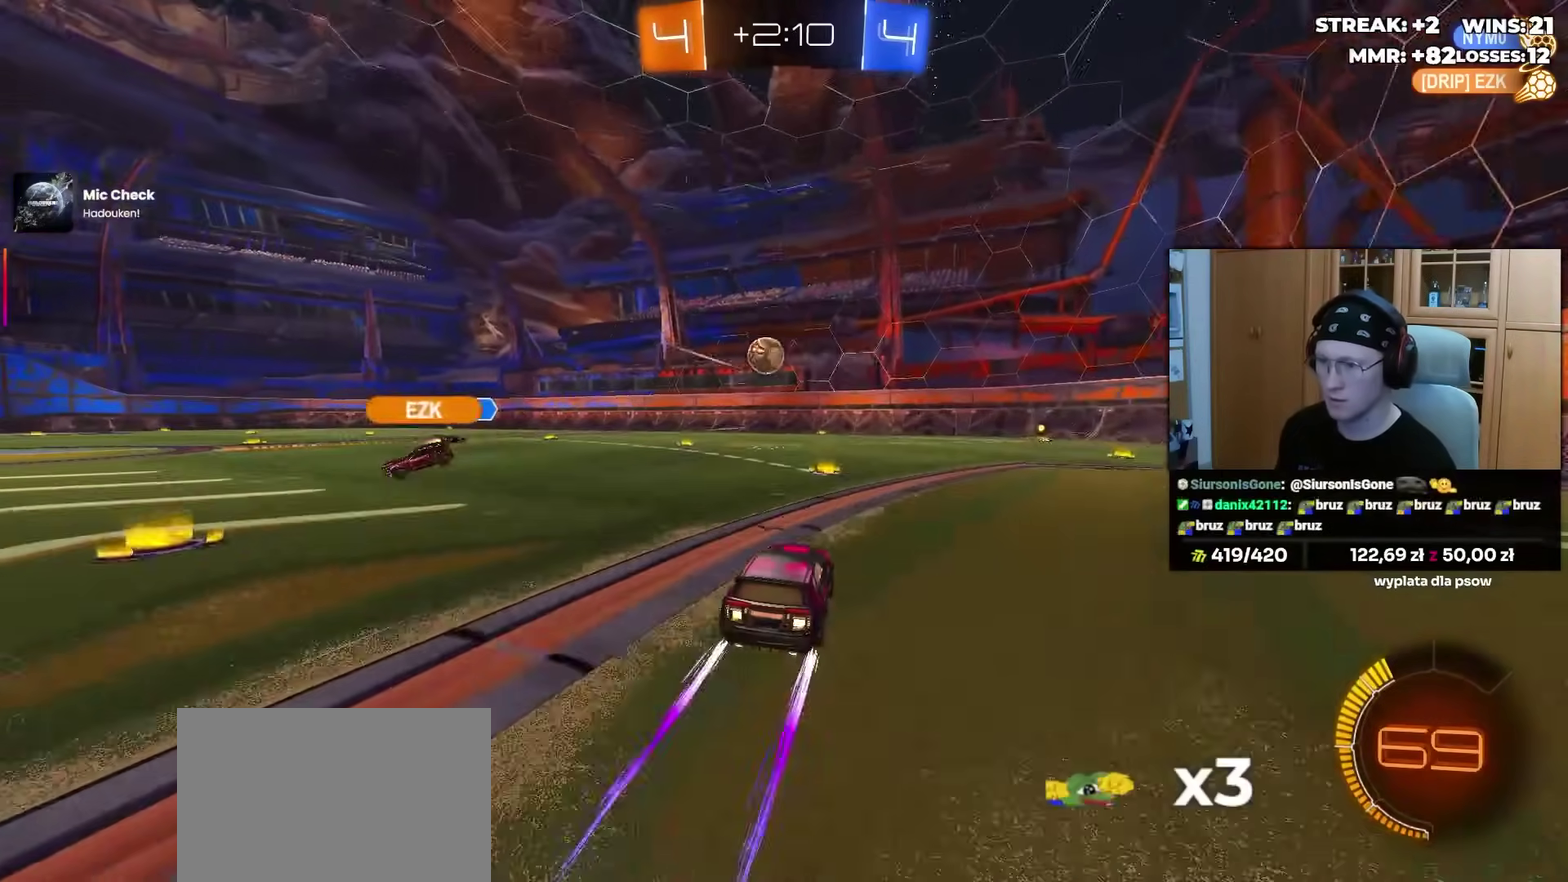
{"buttons": [], "left_stick": "right", "right_stick": "center", "events": [[183, "left_stick", "right"], [300, "L1", "down"], [400, "L1", "up"]]}
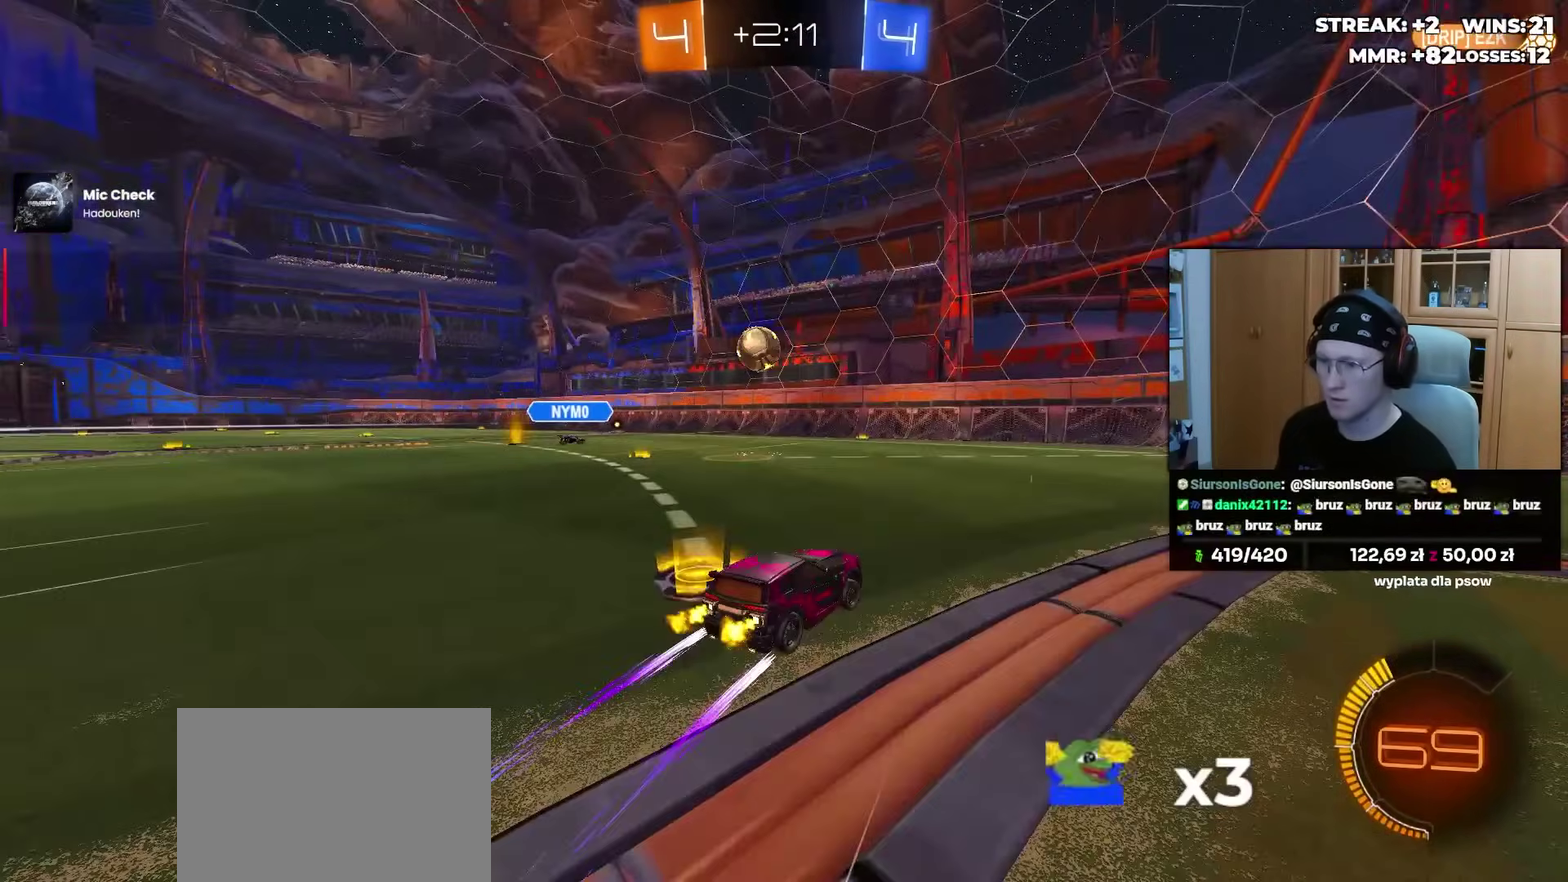
{"buttons": [], "left_stick": "right", "right_stick": "center", "events": [[117, "left_stick", "center"], [350, "left_stick", "right"]]}
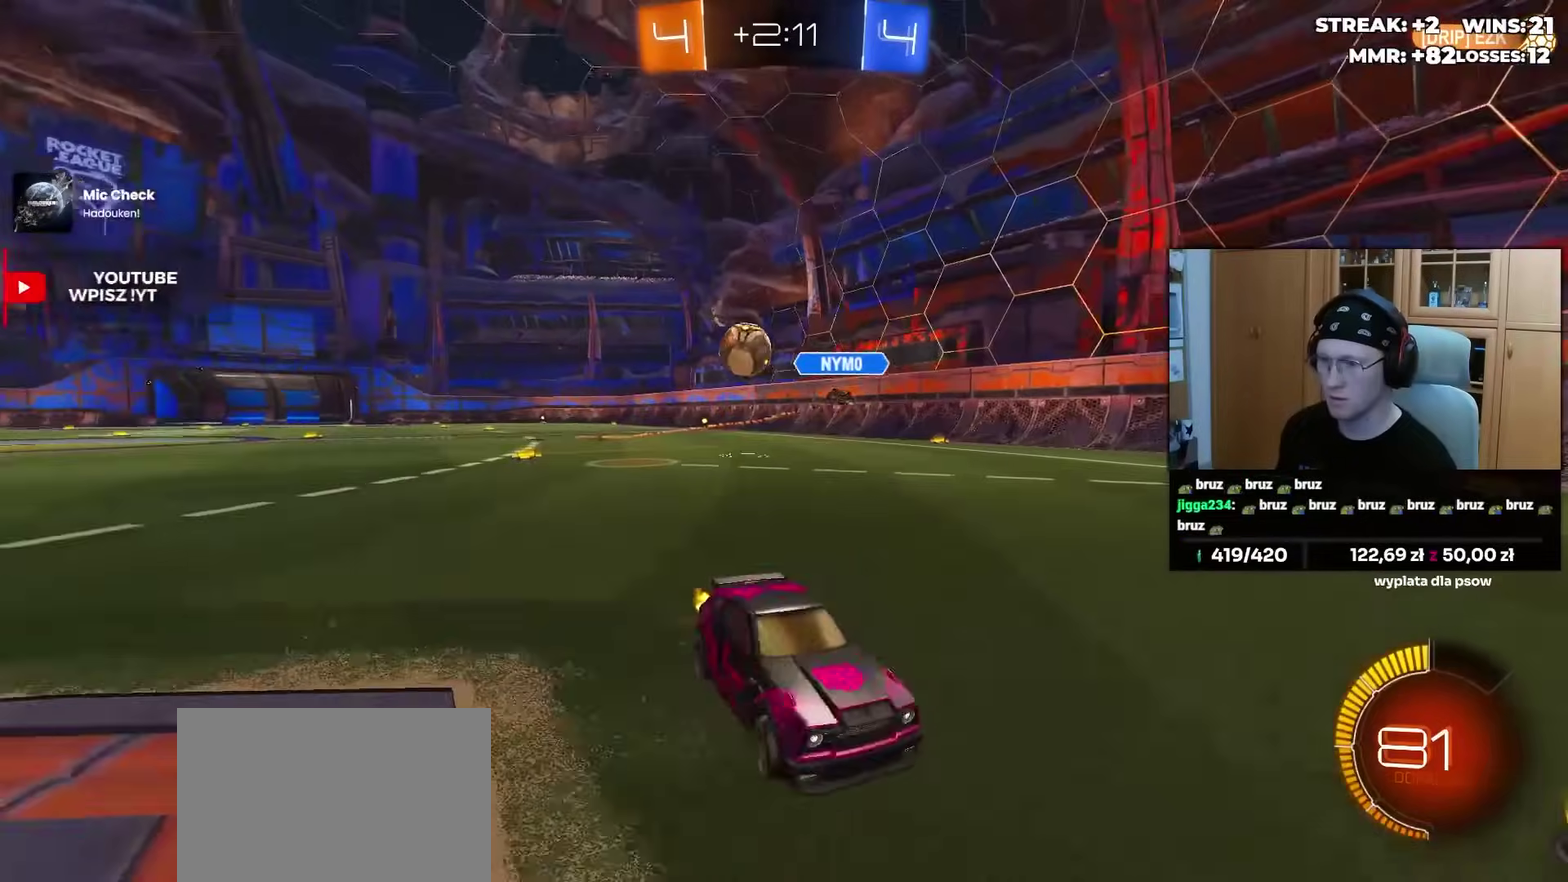
{"buttons": [], "left_stick": "right", "right_stick": "center", "events": [[33, "left_stick", "center"], [300, "left_stick", "left"], [367, "L2", "down"], [367, "left_stick", "center"], [417, "left_stick", "right"], [483, "L2", "up"]]}
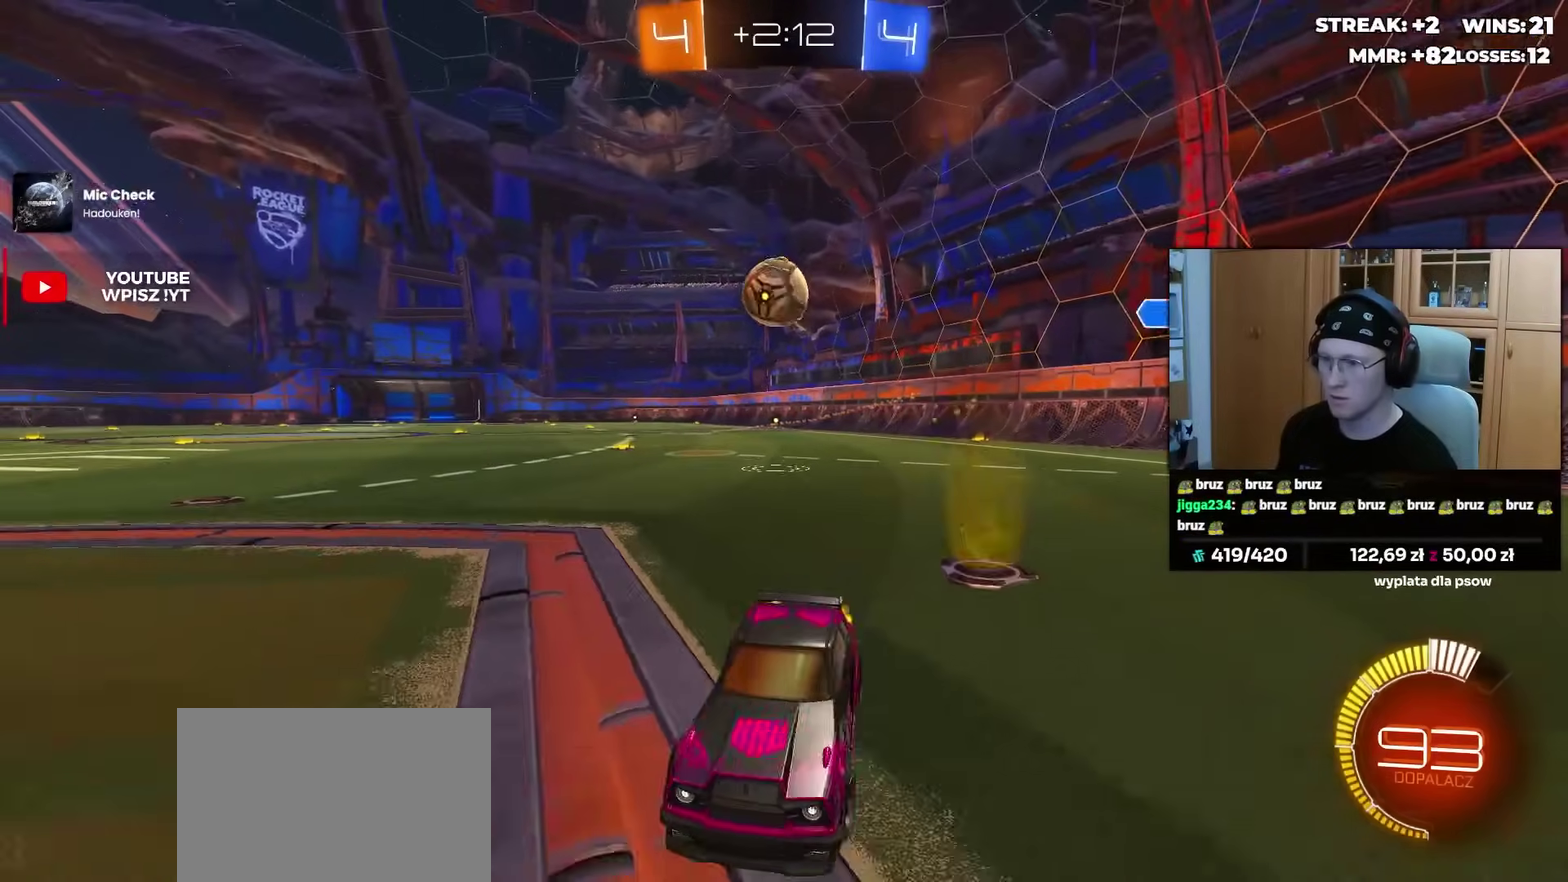
{"buttons": ["L2"], "left_stick": "down-right", "right_stick": "center", "events": [[67, "left_stick", "center"], [233, "left_stick", "right"], [383, "CROSS", "down"], [417, "left_stick", "down-right"], [500, "CROSS", "up"], [500, "L2", "down"]]}
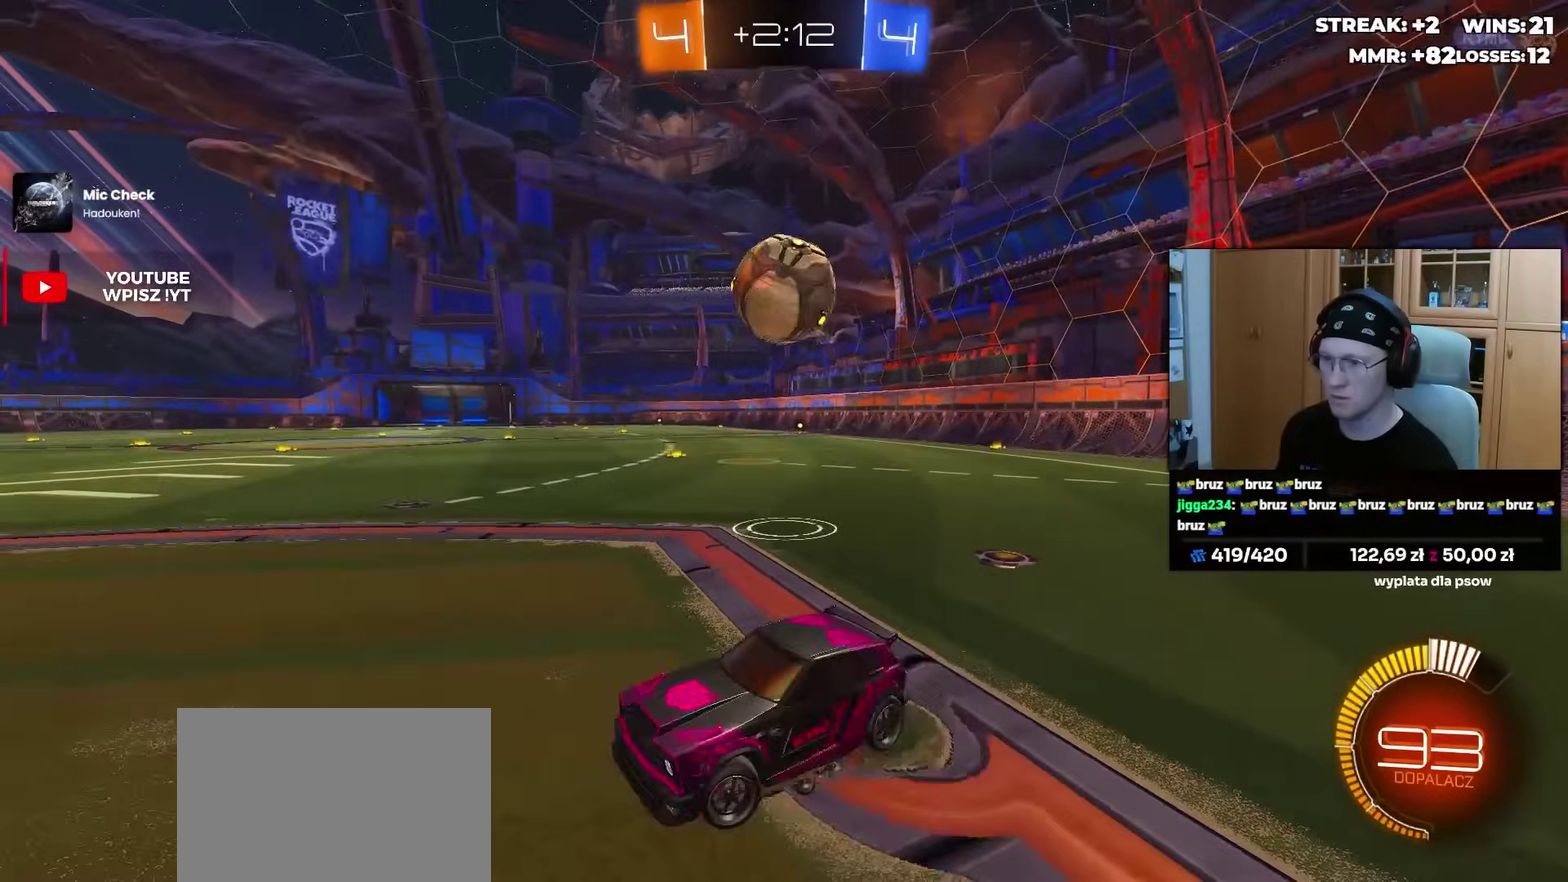
{"buttons": [], "left_stick": "center", "right_stick": "center", "events": [[100, "L2", "up"], [100, "left_stick", "right"], [200, "left_stick", "up-right"], [317, "left_stick", "center"]]}
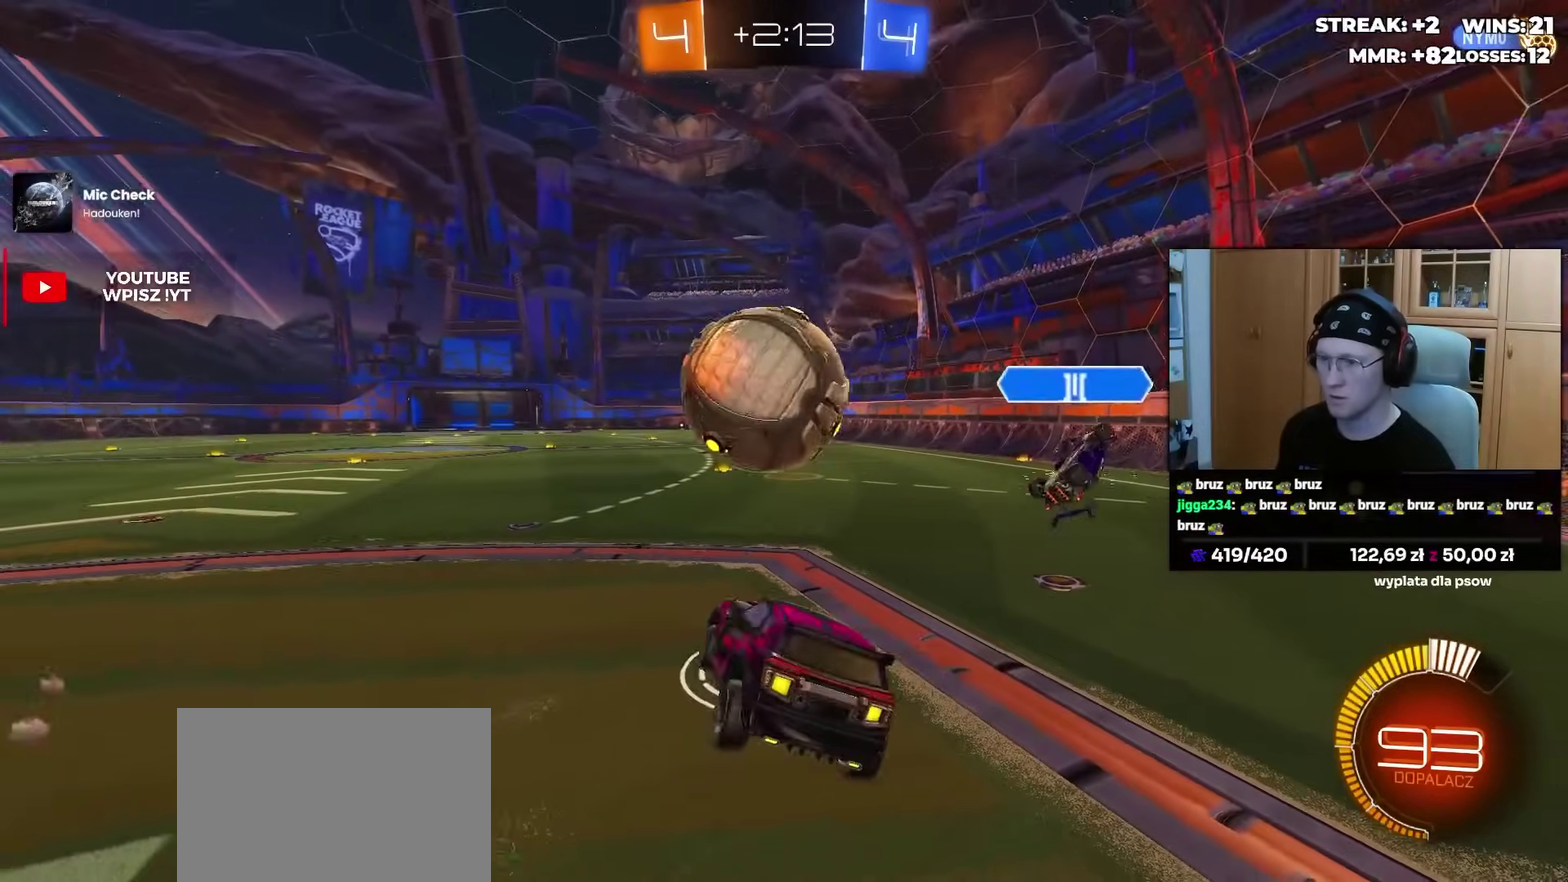
{"buttons": ["R1"], "left_stick": "left", "right_stick": "center", "events": [[83, "left_stick", "left"], [433, "R1", "down"]]}
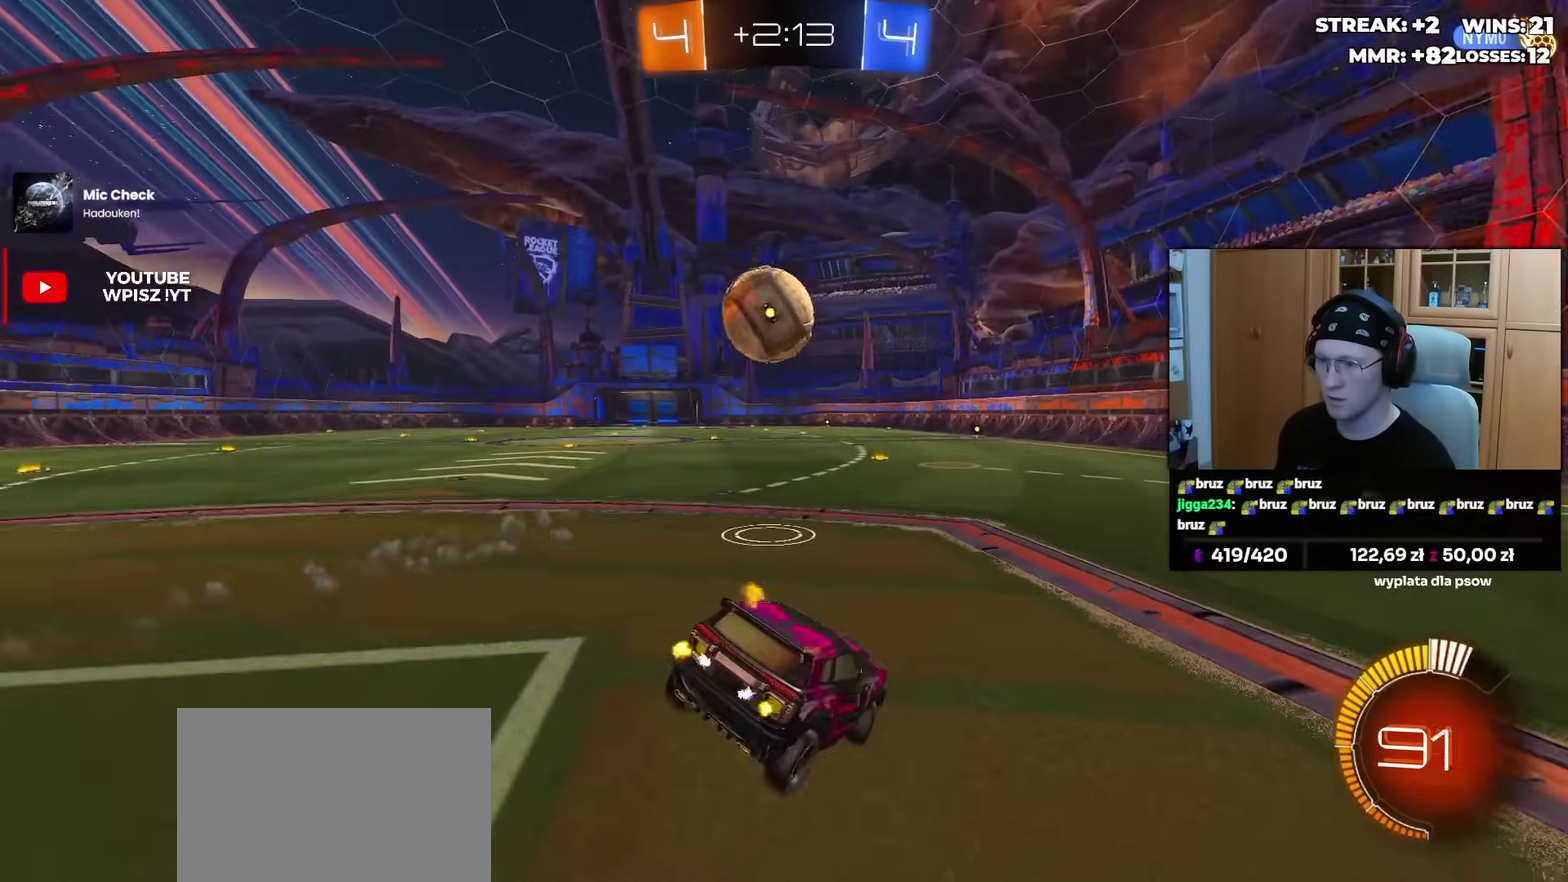
{"buttons": ["R1"], "left_stick": "left", "right_stick": "center", "events": [[217, "CROSS", "down"], [317, "CROSS", "up"]]}
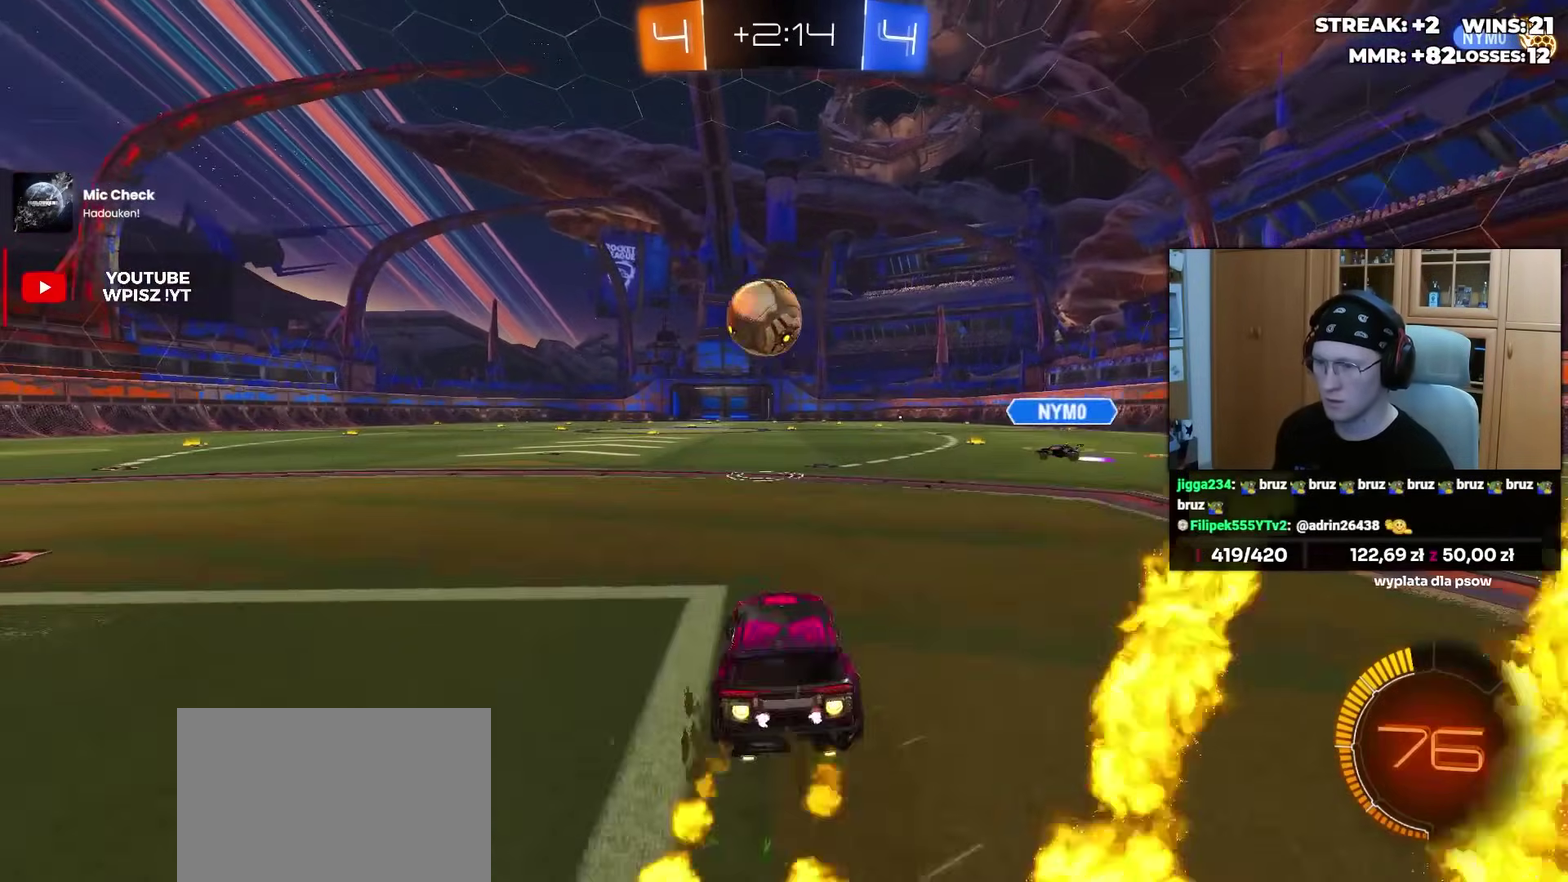
{"buttons": ["R1"], "left_stick": "down-right", "right_stick": "center", "events": [[233, "CROSS", "down"], [233, "left_stick", "center"], [400, "left_stick", "down-right"], [500, "CROSS", "up"]]}
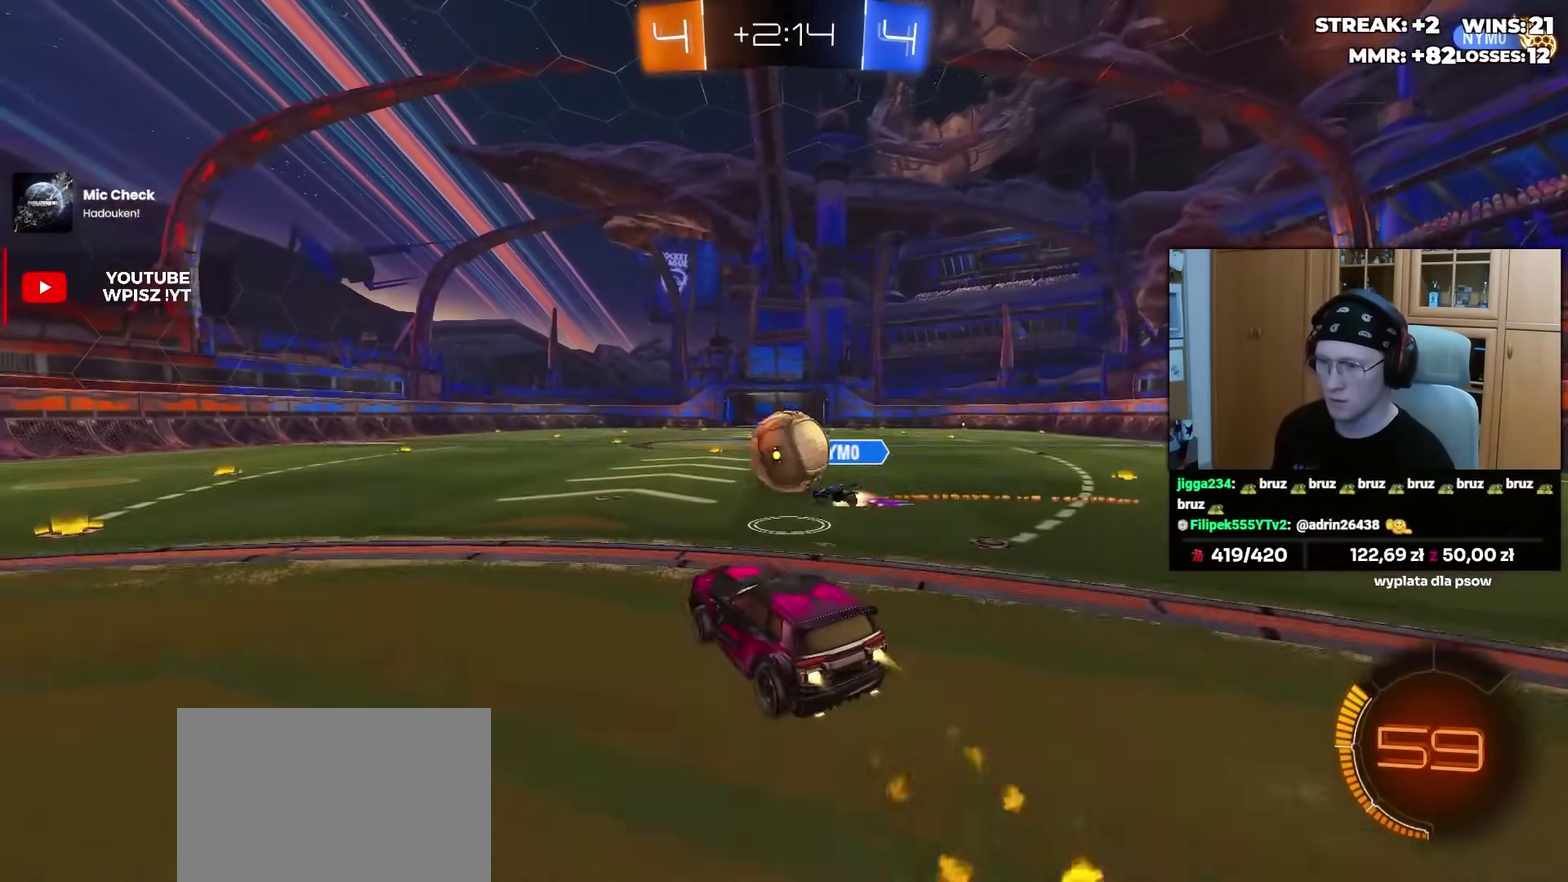
{"buttons": ["L1"], "left_stick": "down-right", "right_stick": "center", "events": [[67, "left_stick", "up-right"], [100, "L1", "down"], [133, "CROSS", "down"], [200, "left_stick", "up"], [250, "CROSS", "up"], [317, "left_stick", "right"], [400, "left_stick", "down-right"], [450, "R1", "up"]]}
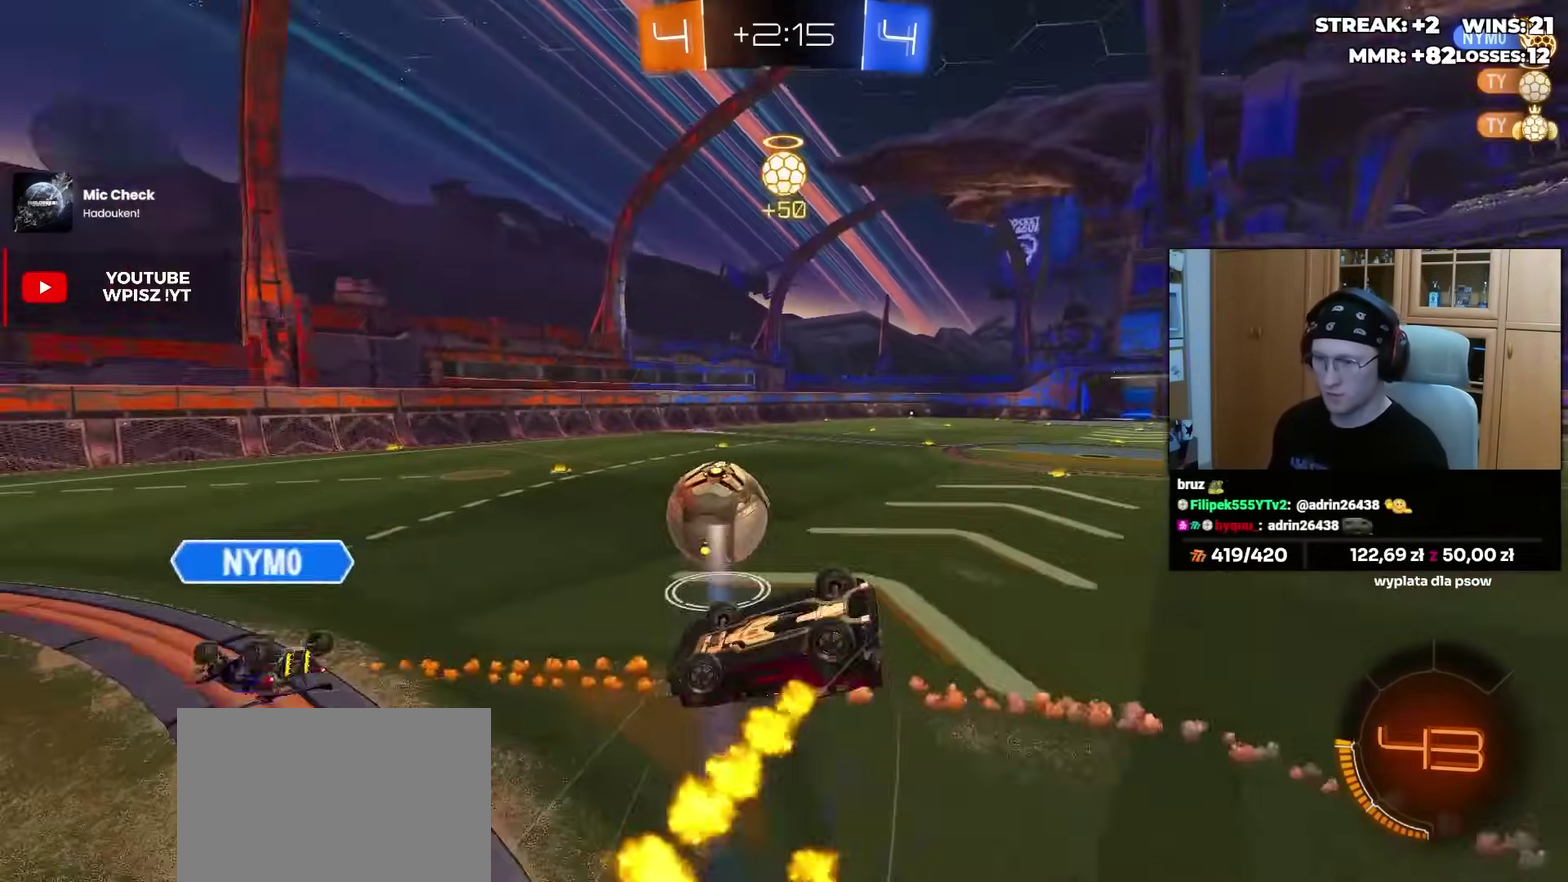
{"buttons": ["R1"], "left_stick": "down-right", "right_stick": "center", "events": [[117, "R1", "down"], [300, "TRIANGLE", "down"], [367, "L1", "up"], [433, "TRIANGLE", "up"]]}
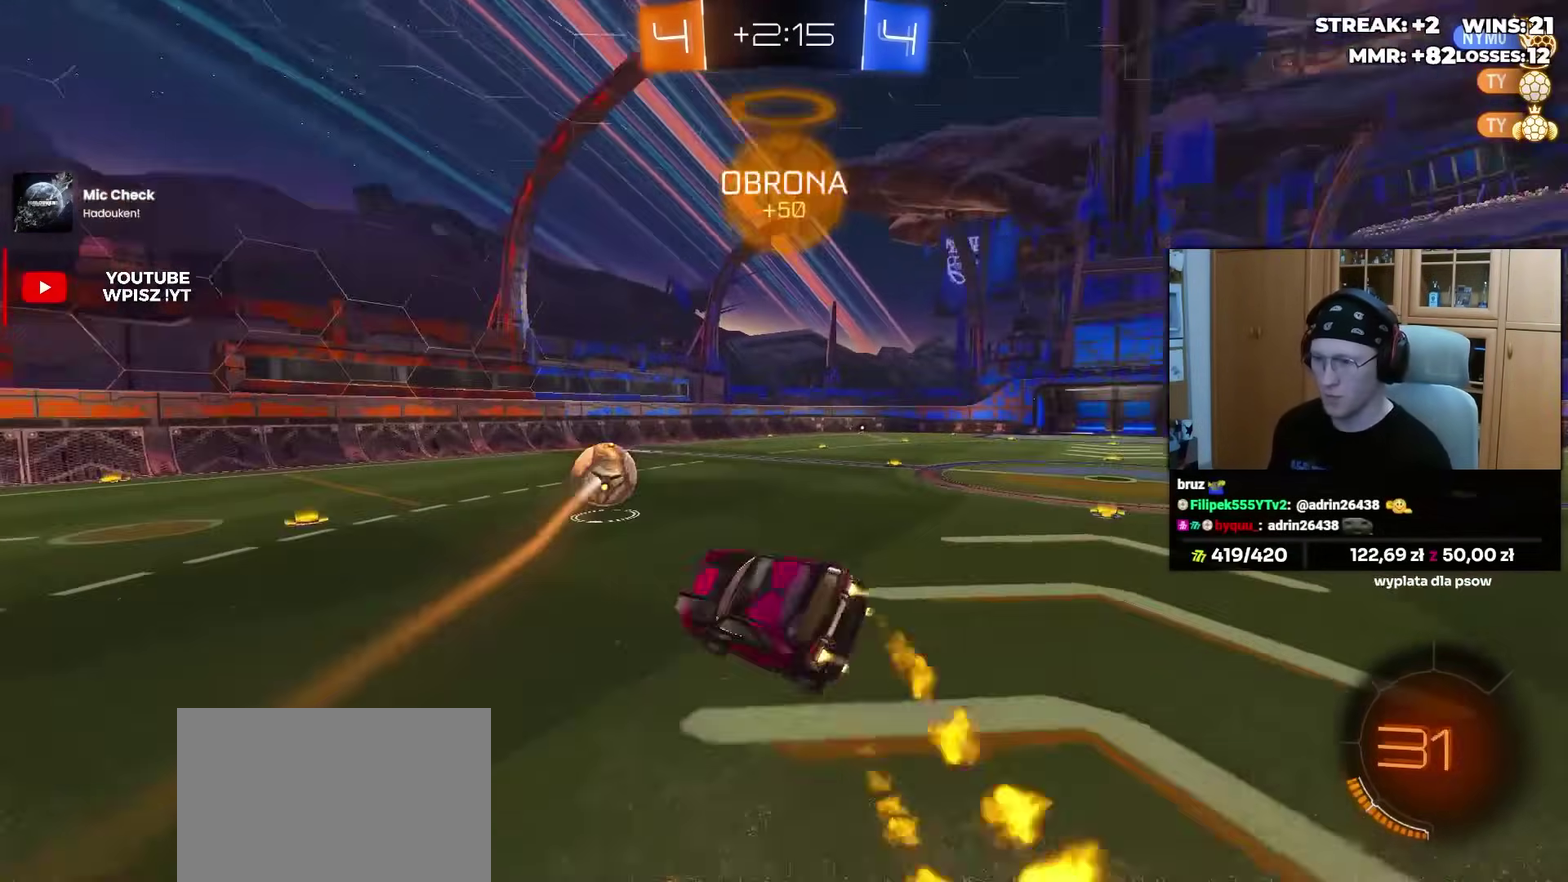
{"buttons": ["R1"], "left_stick": "left", "right_stick": "center", "events": [[33, "TRIANGLE", "down"], [150, "left_stick", "center"], [183, "TRIANGLE", "up"], [317, "left_stick", "left"], [333, "R1", "up"], [450, "R1", "down"]]}
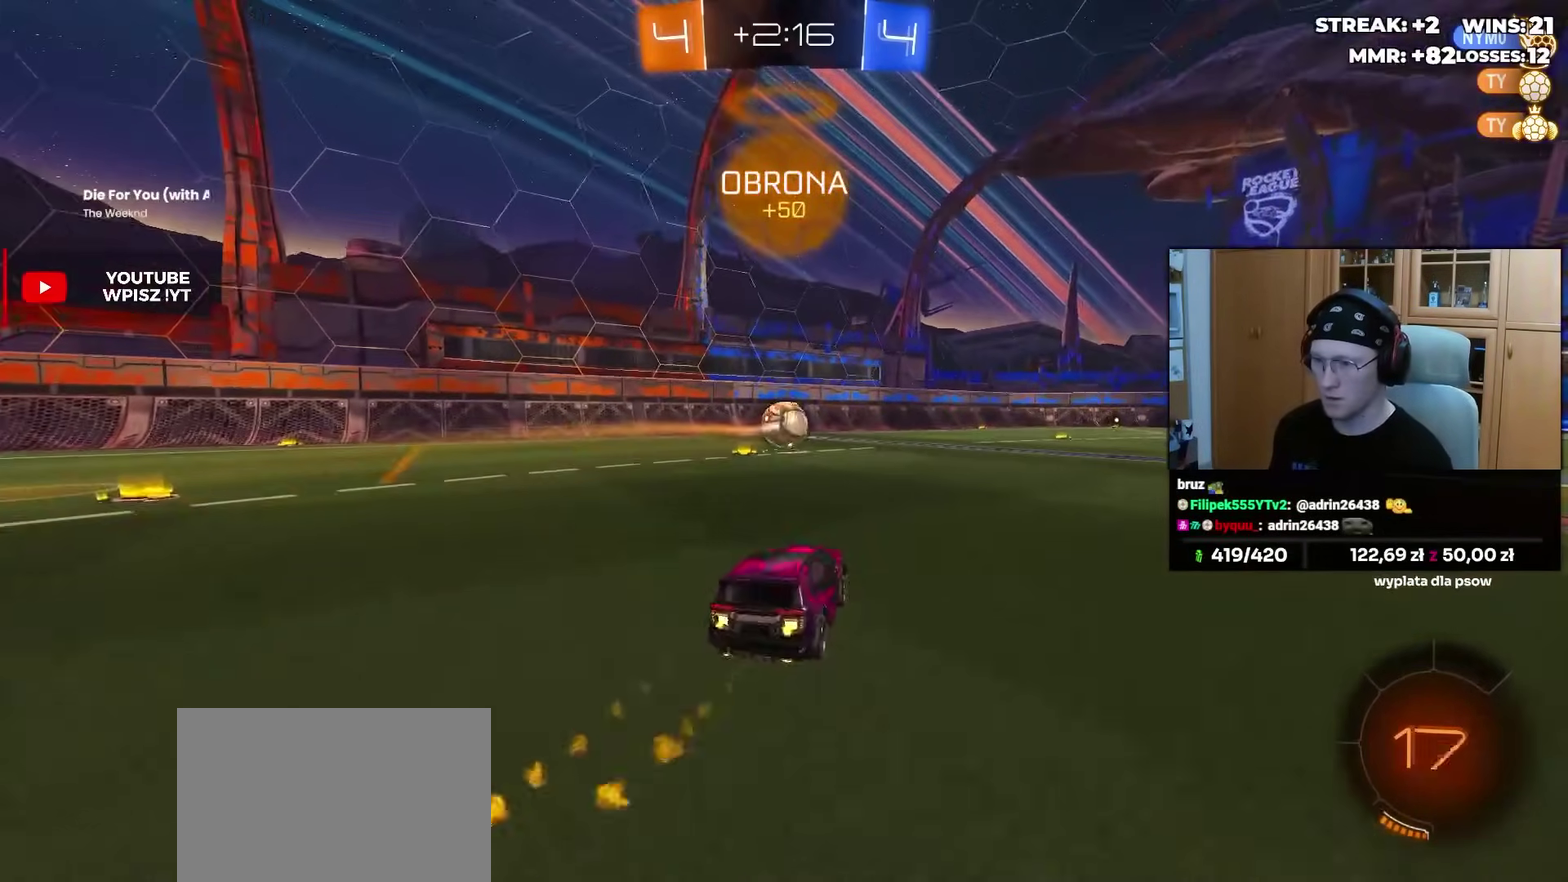
{"buttons": [], "left_stick": "center", "right_stick": "center", "events": [[167, "left_stick", "center"], [233, "TRIANGLE", "down"], [367, "TRIANGLE", "up"], [433, "R1", "up"]]}
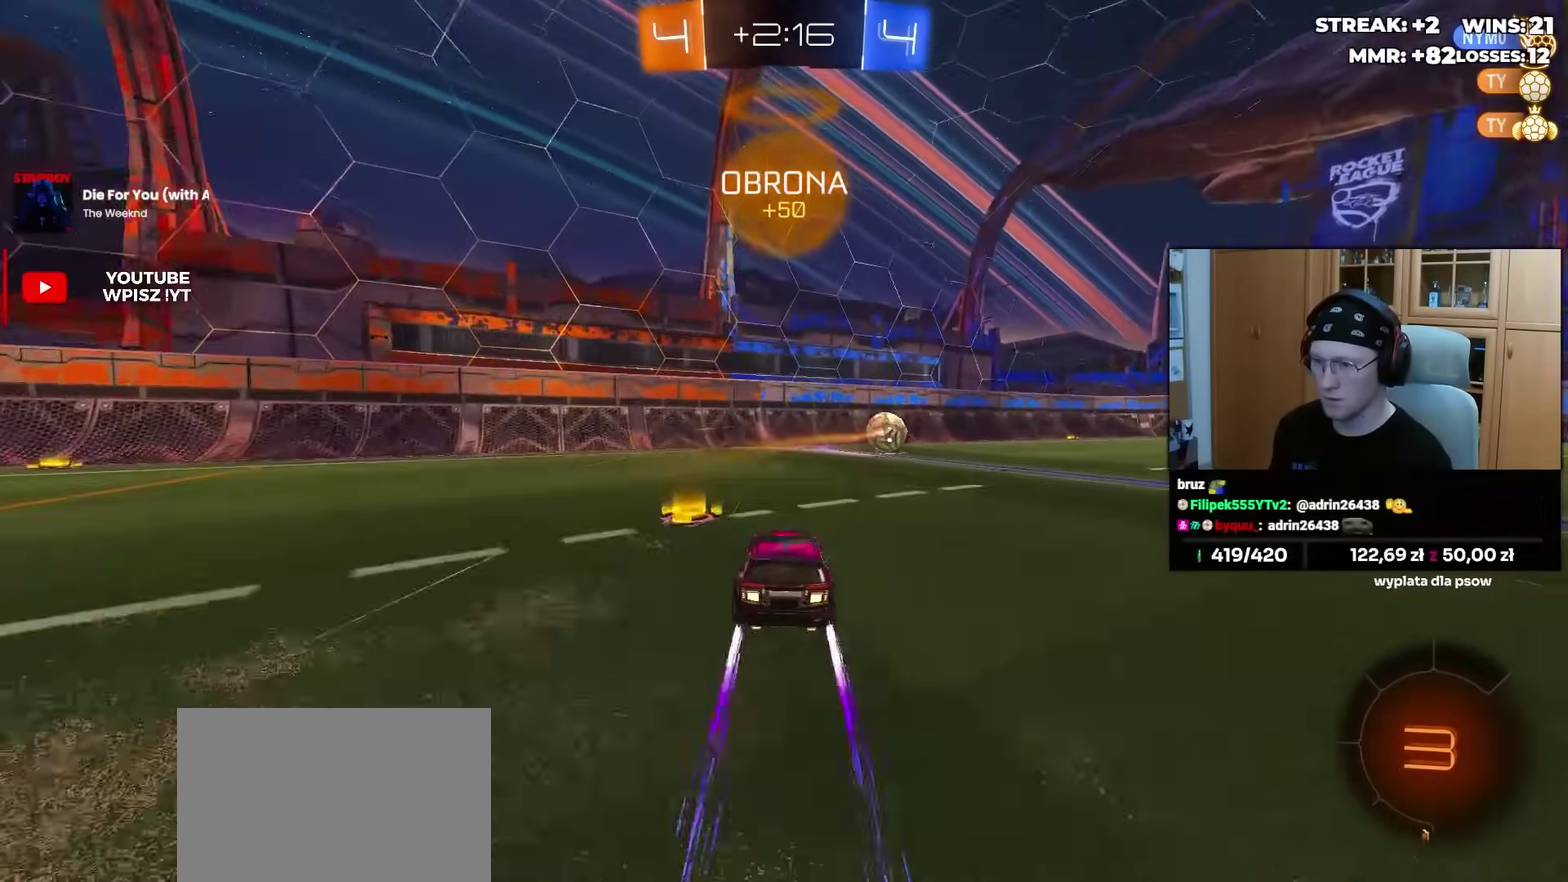
{"buttons": [], "left_stick": "center", "right_stick": "center", "events": [[133, "TRIANGLE", "down"], [233, "TRIANGLE", "up"], [417, "TRIANGLE", "down"], [483, "TRIANGLE", "up"]]}
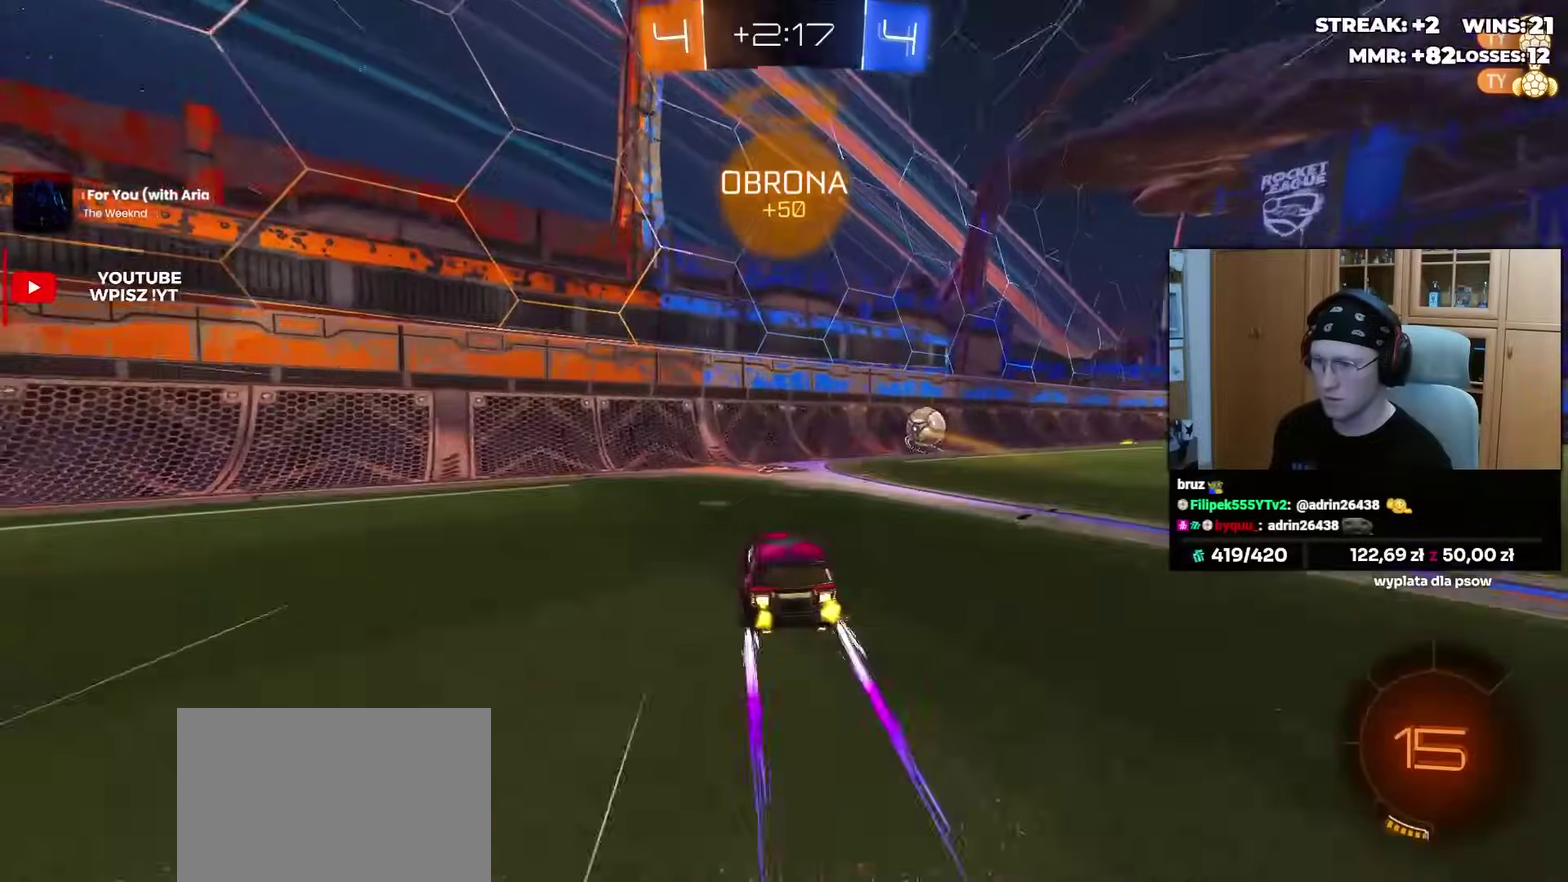
{"buttons": [], "left_stick": "up-right", "right_stick": "center", "events": [[50, "left_stick", "up-right"], [183, "left_stick", "center"], [300, "TRIANGLE", "down"], [367, "left_stick", "up-right"], [400, "TRIANGLE", "up"]]}
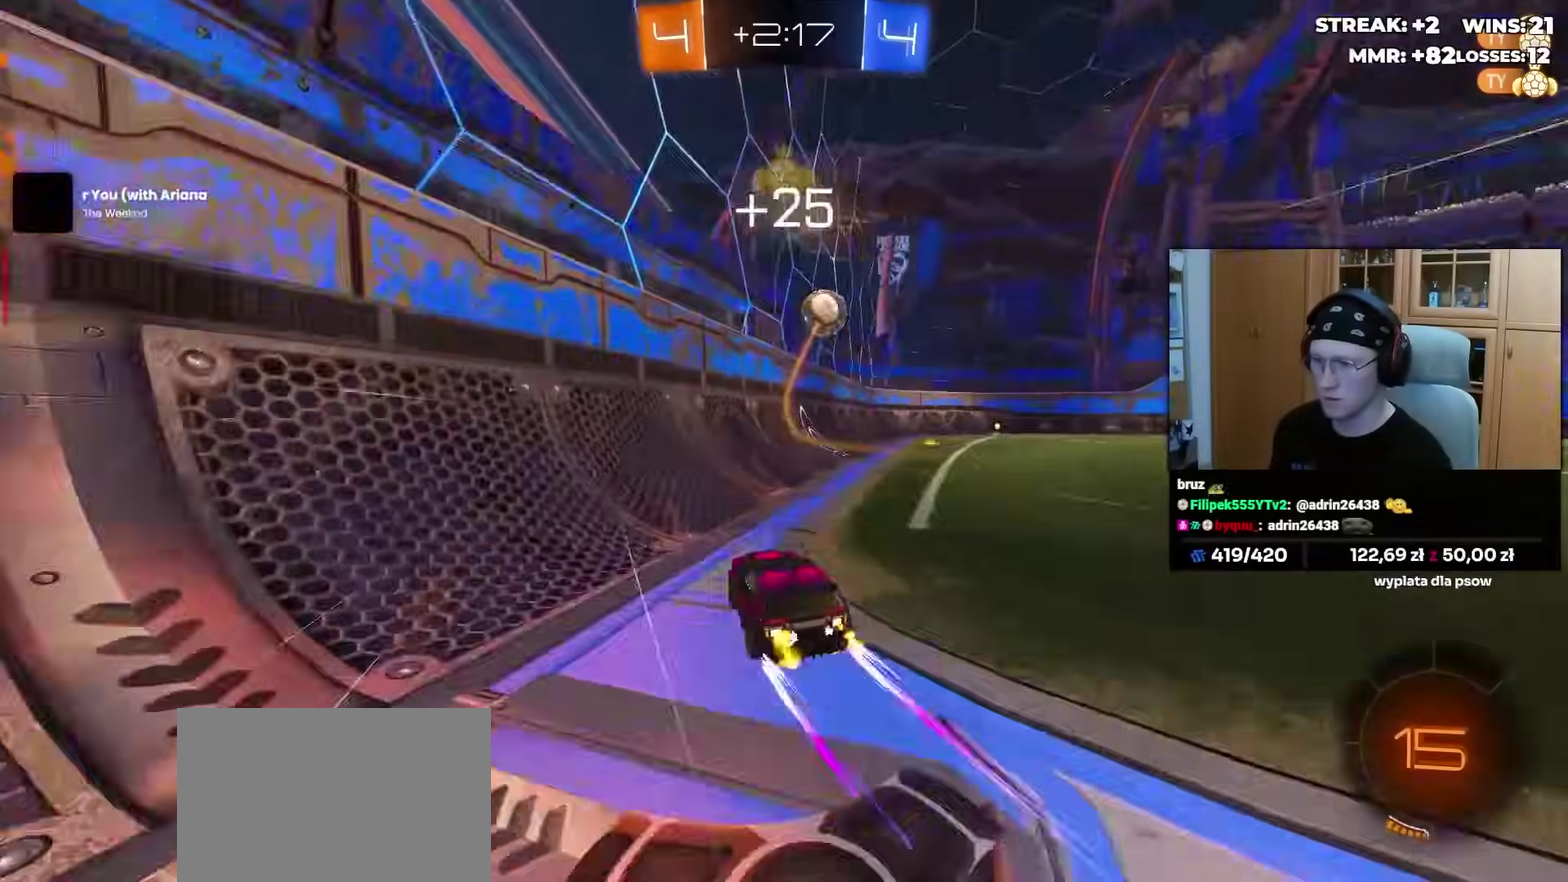
{"buttons": ["R1"], "left_stick": "center", "right_stick": "center", "events": [[117, "left_stick", "center"], [500, "R1", "down"]]}
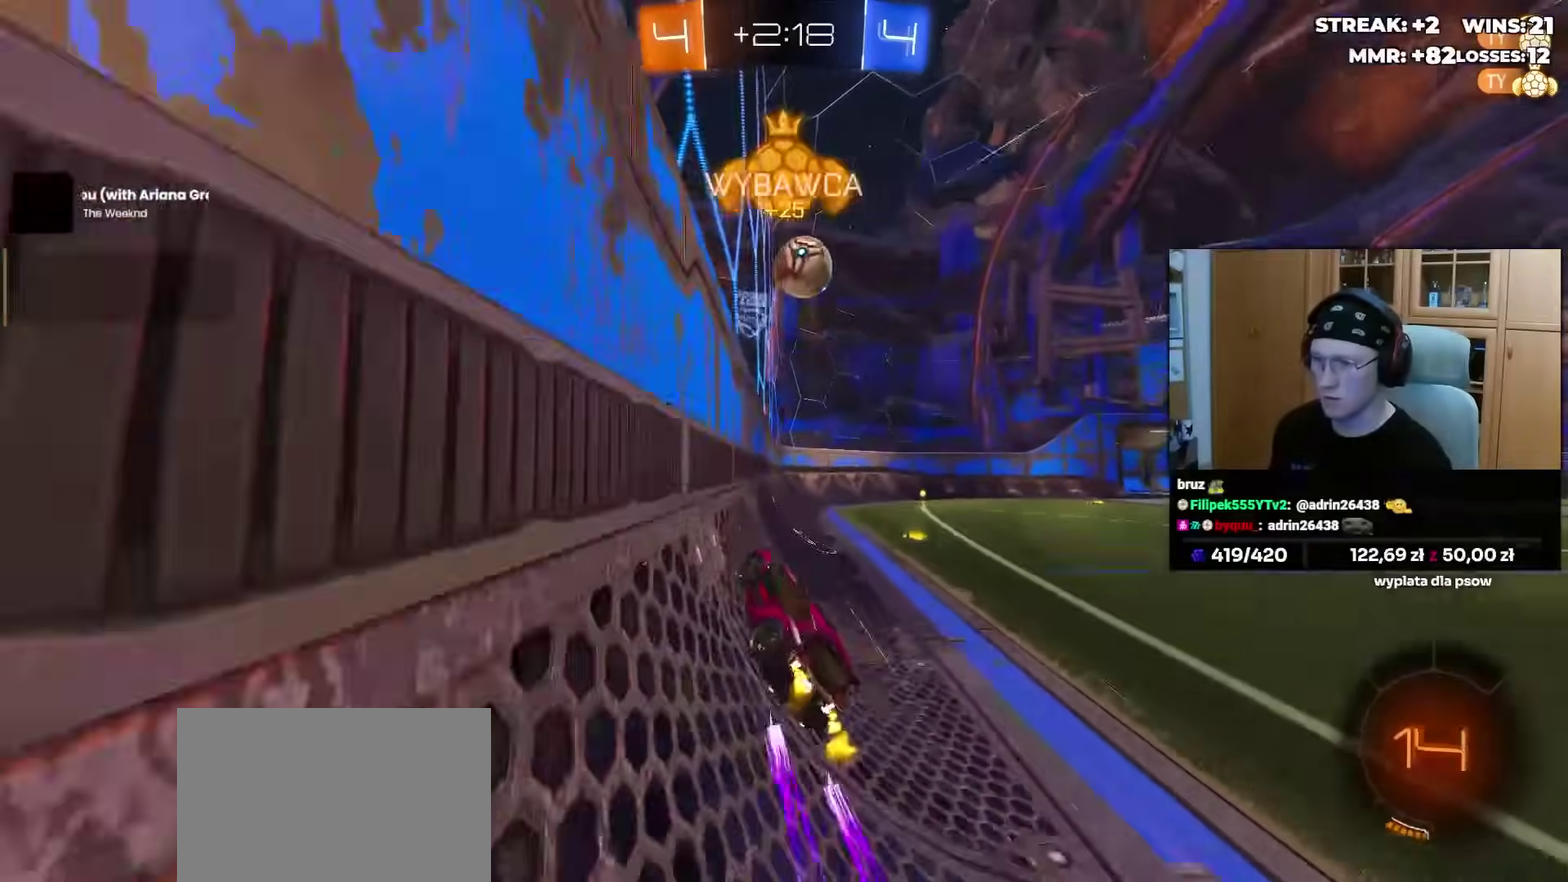
{"buttons": [], "left_stick": "center", "right_stick": "center", "events": [[300, "R1", "up"]]}
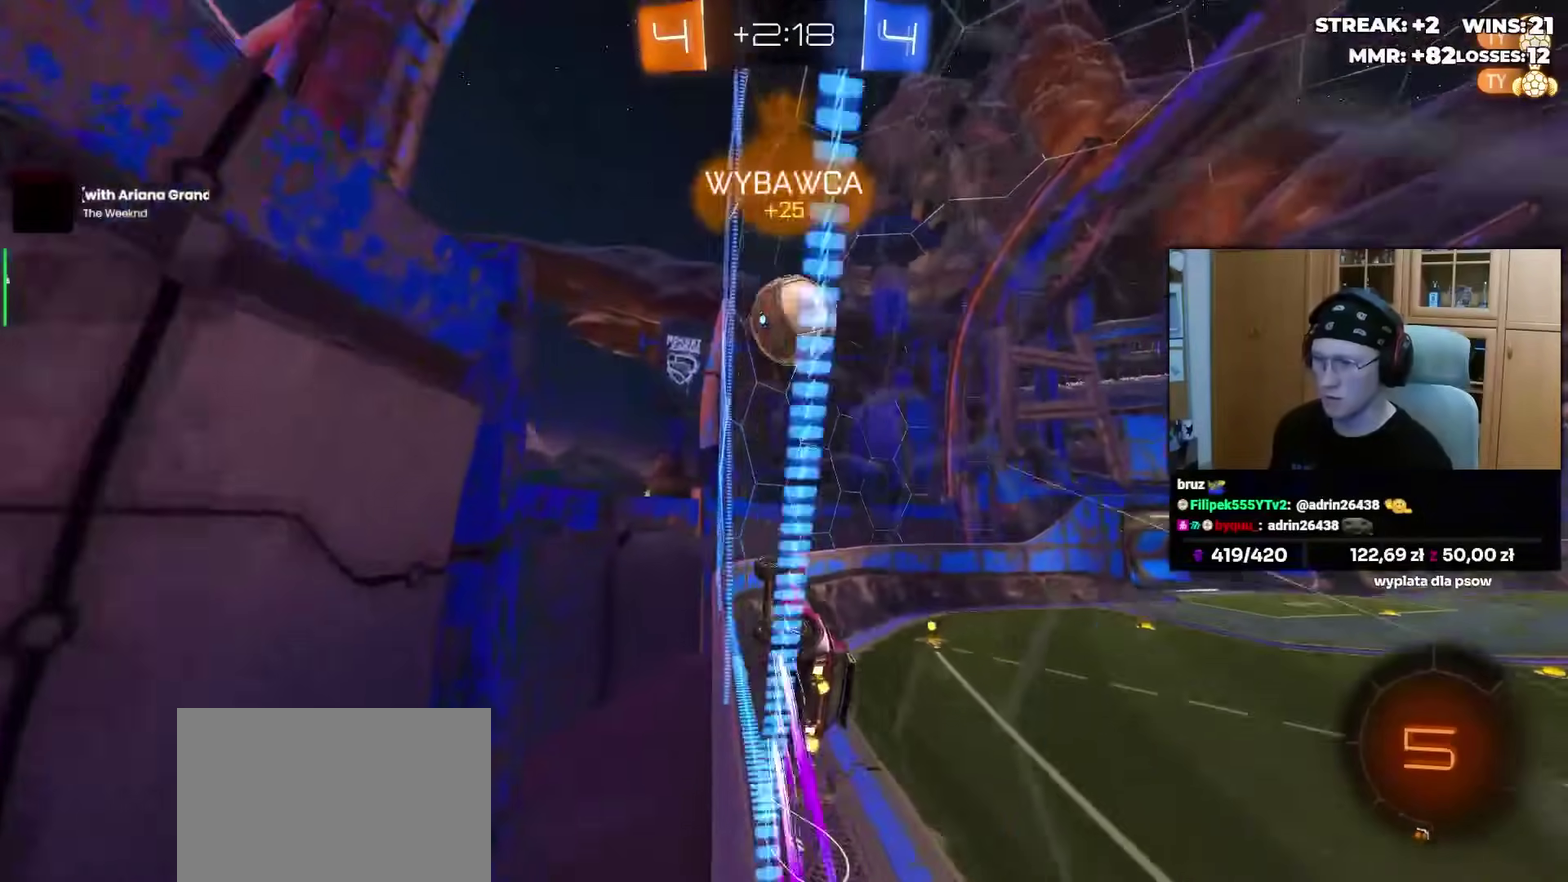
{"buttons": [], "left_stick": "left", "right_stick": "center", "events": [[67, "left_stick", "up-right"], [150, "left_stick", "center"], [417, "R1", "down"], [467, "left_stick", "left"], [500, "R1", "up"]]}
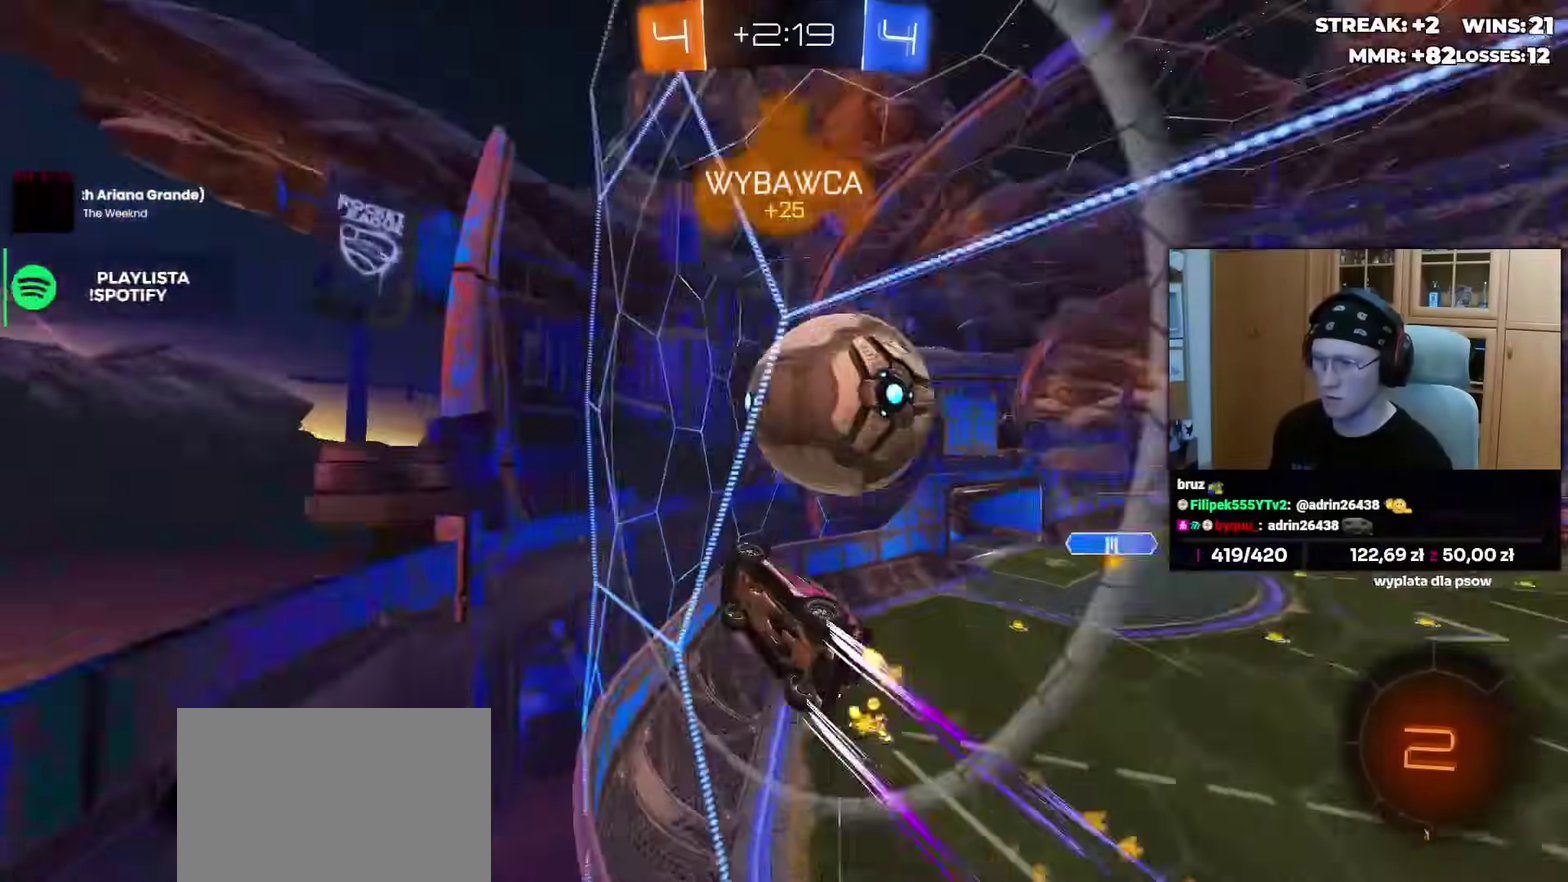
{"buttons": ["L2"], "left_stick": "right", "right_stick": "center", "events": [[167, "left_stick", "right"], [300, "left_stick", "center"], [383, "left_stick", "right"], [433, "L2", "down"]]}
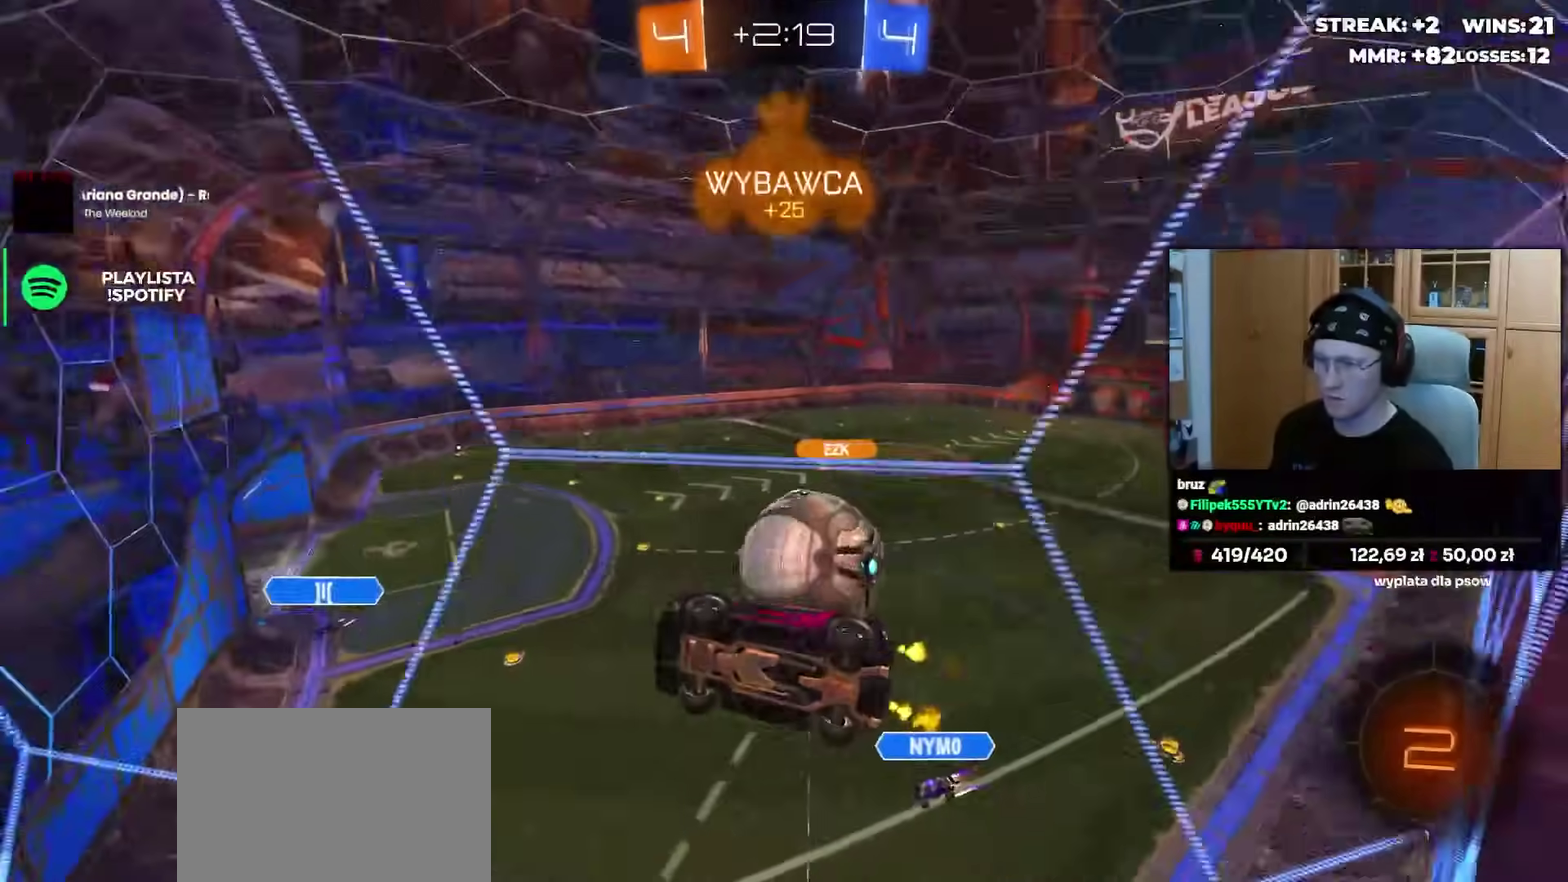
{"buttons": ["CROSS", "L1"], "left_stick": "up-right", "right_stick": "center", "events": [[33, "L2", "up"], [150, "left_stick", "center"], [250, "L2", "down"], [267, "left_stick", "right"], [300, "CROSS", "down"], [317, "L1", "down"], [400, "CROSS", "up"], [400, "left_stick", "up-right"], [450, "CROSS", "down"], [467, "L2", "up"]]}
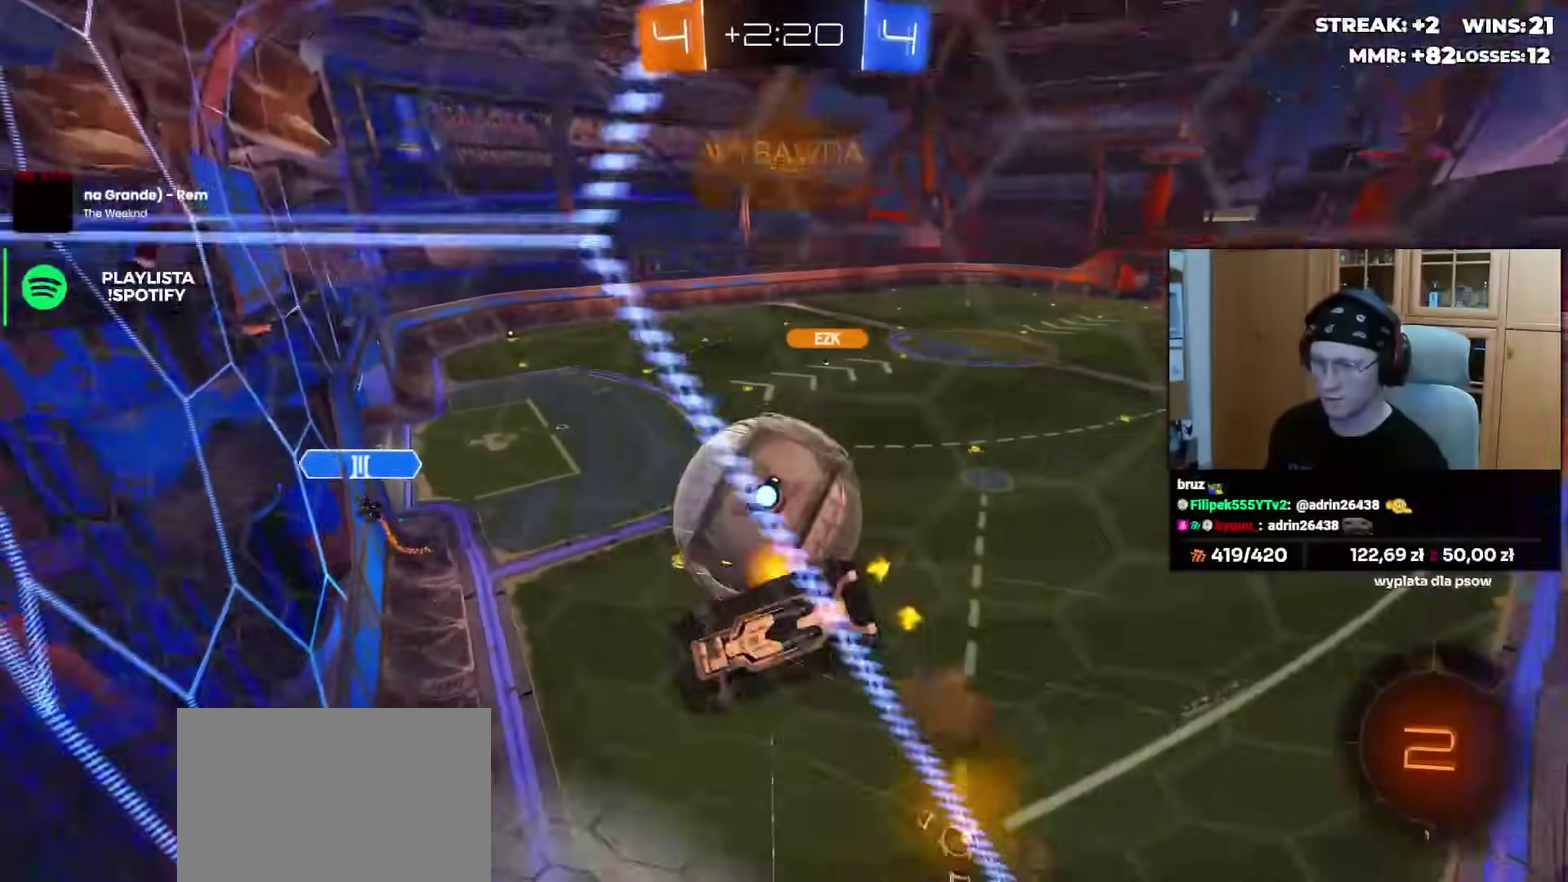
{"buttons": [], "left_stick": "down-right", "right_stick": "center", "events": [[50, "CROSS", "up"], [183, "L1", "up"], [183, "left_stick", "center"], [367, "left_stick", "down-right"]]}
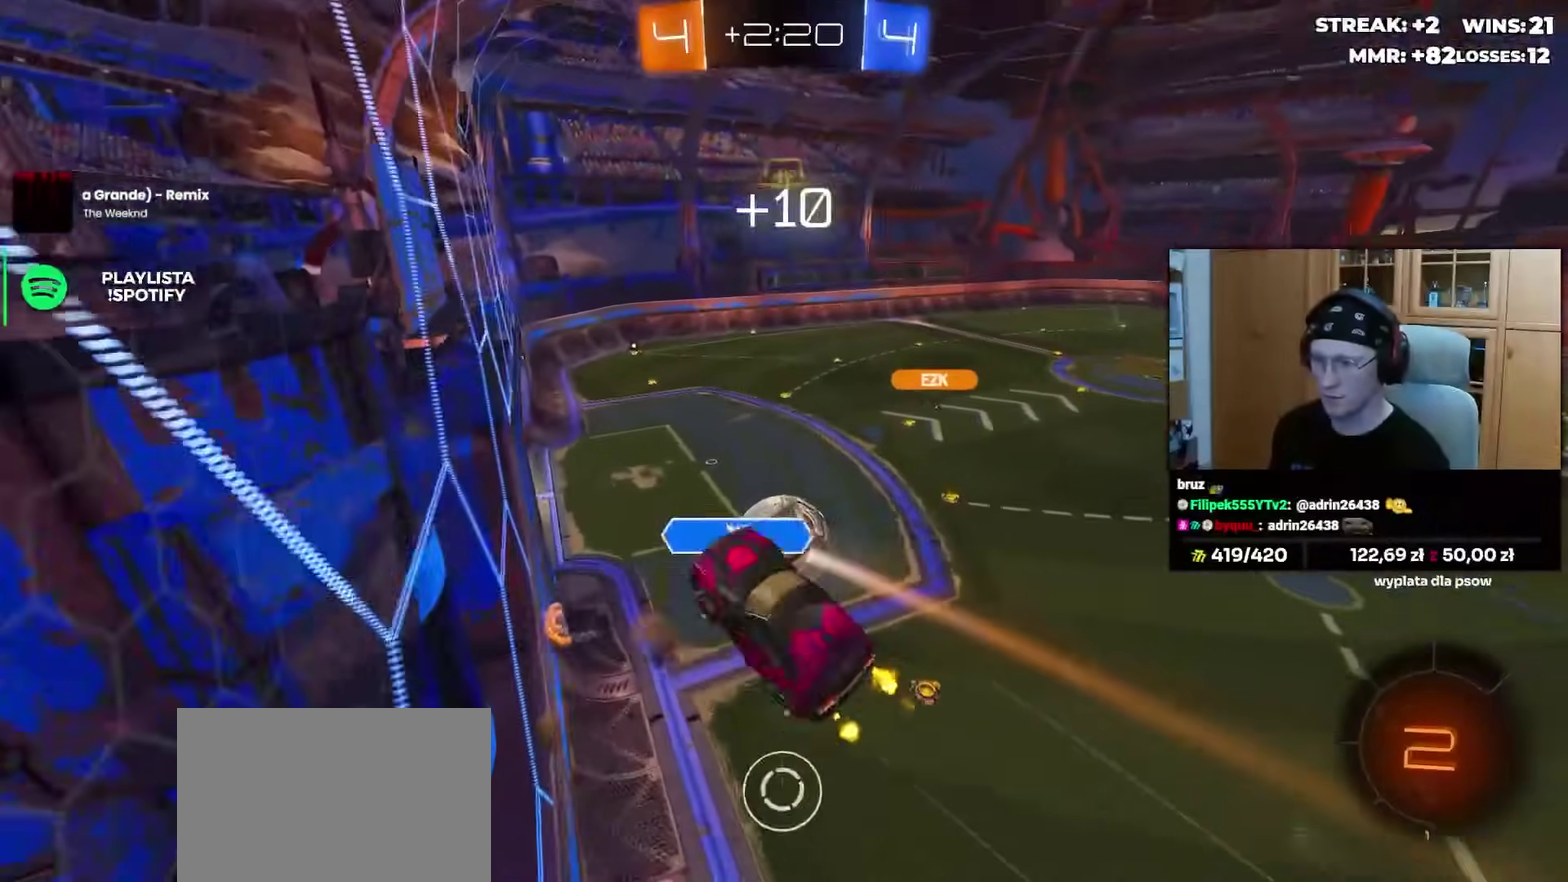
{"buttons": ["L1"], "left_stick": "right", "right_stick": "center", "events": [[33, "L1", "down"], [200, "left_stick", "center"], [483, "left_stick", "right"]]}
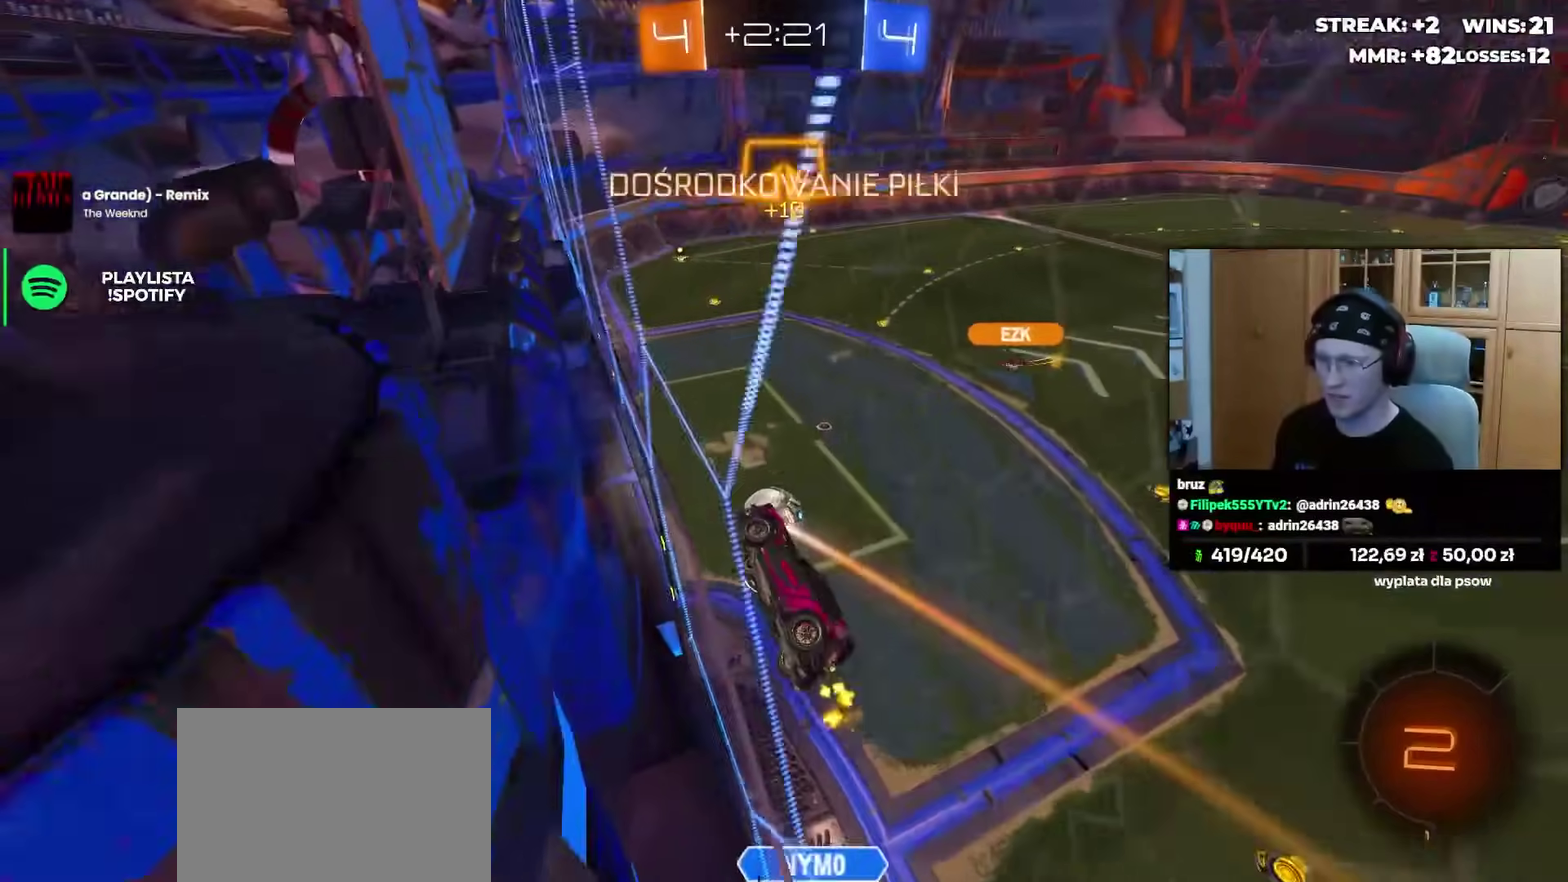
{"buttons": ["L1"], "left_stick": "up-left", "right_stick": "center", "events": [[67, "CROSS", "down"], [117, "left_stick", "center"], [233, "left_stick", "down-left"], [250, "CROSS", "up"], [283, "left_stick", "left"], [350, "left_stick", "up-left"]]}
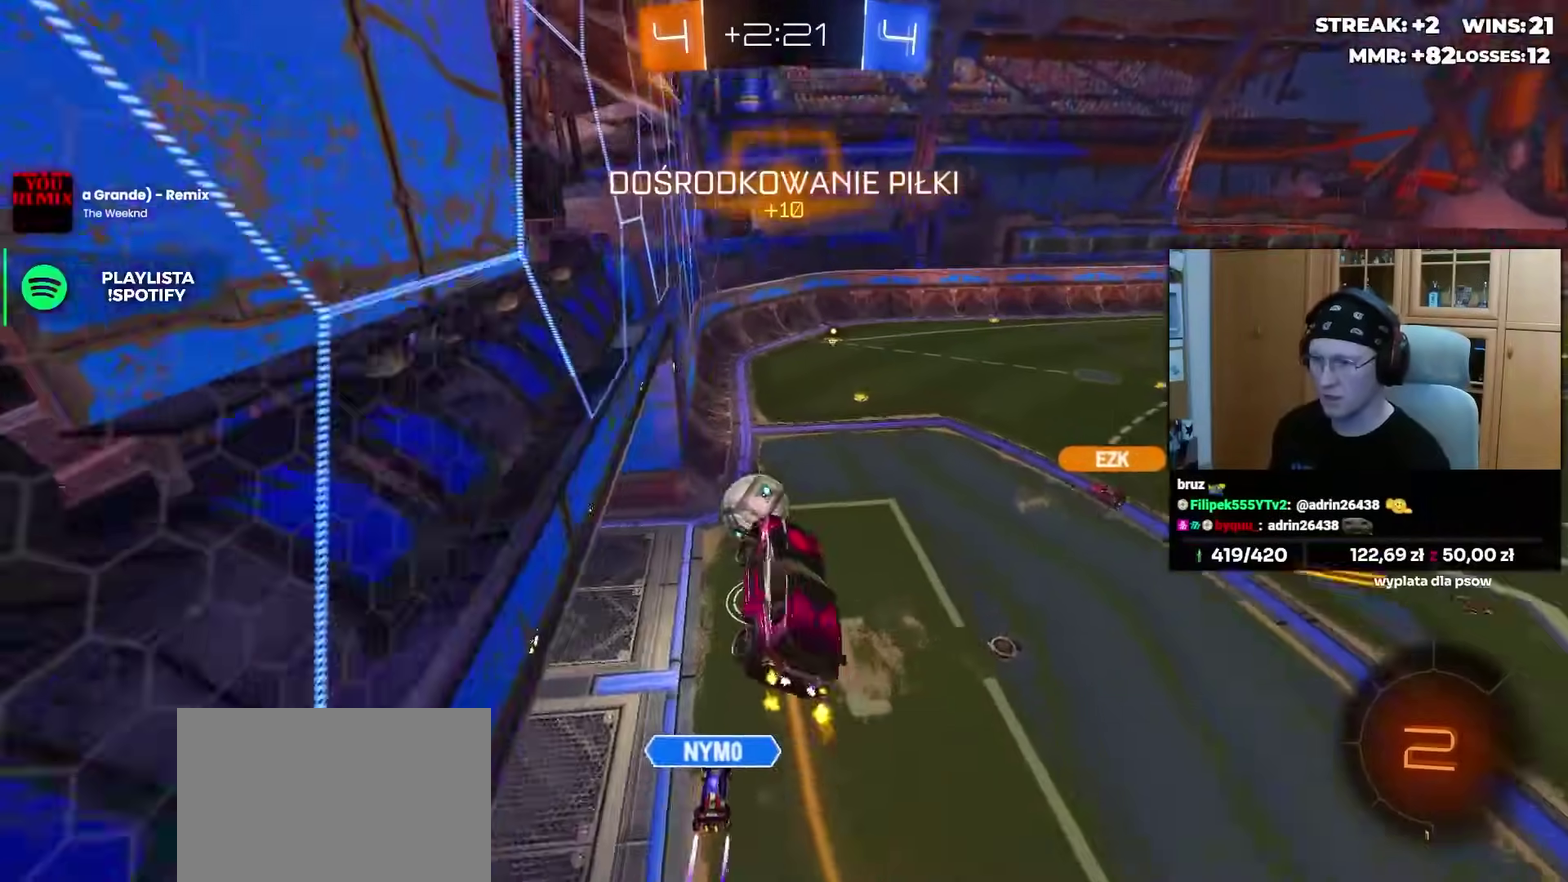
{"buttons": ["L1"], "left_stick": "down-right", "right_stick": "center", "events": [[33, "left_stick", "center"], [83, "L1", "up"], [383, "left_stick", "down-right"], [417, "TRIANGLE", "down"], [433, "L1", "down"], [483, "TRIANGLE", "up"]]}
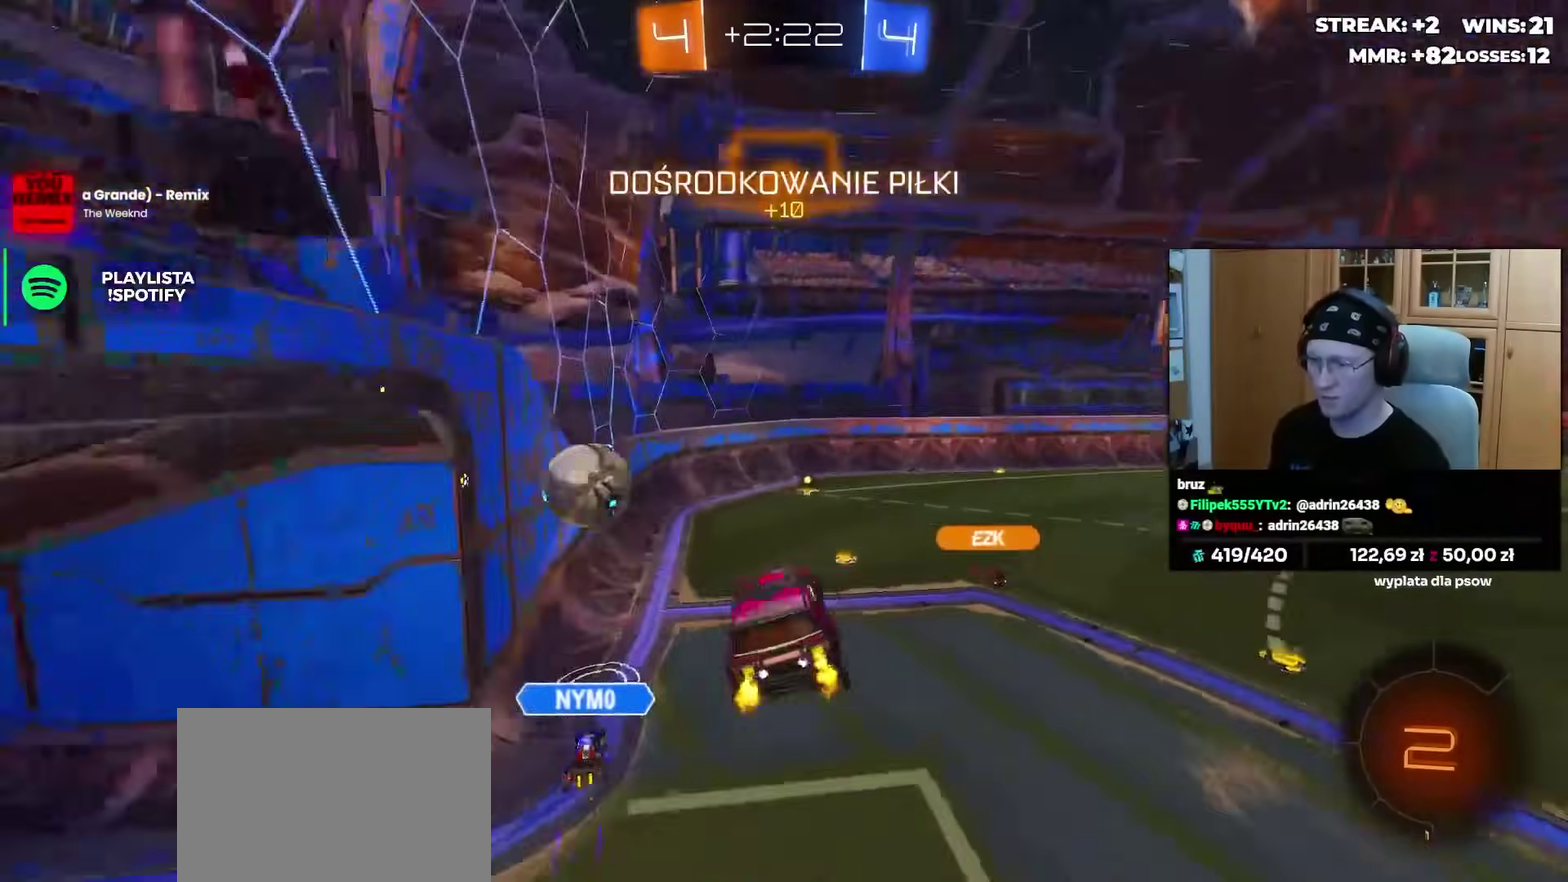
{"buttons": [], "left_stick": "center", "right_stick": "center", "events": [[50, "L1", "up"], [50, "left_stick", "center"], [200, "TRIANGLE", "down"], [300, "TRIANGLE", "up"]]}
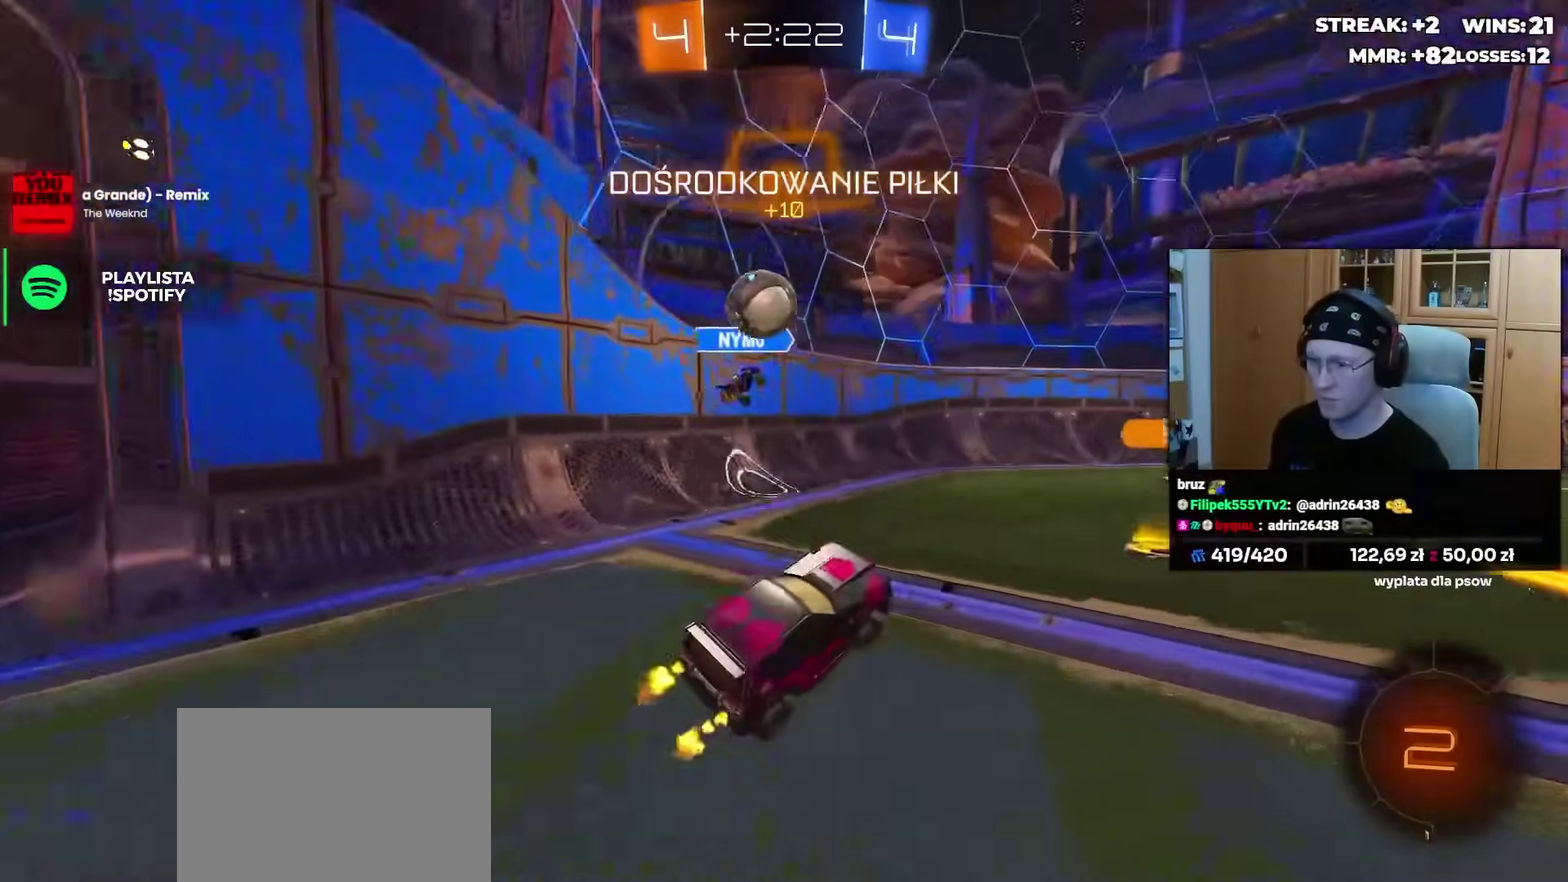
{"buttons": ["CROSS", "R1"], "left_stick": "center", "right_stick": "center", "events": [[233, "left_stick", "right"], [350, "R1", "down"], [500, "CROSS", "down"], [500, "left_stick", "center"]]}
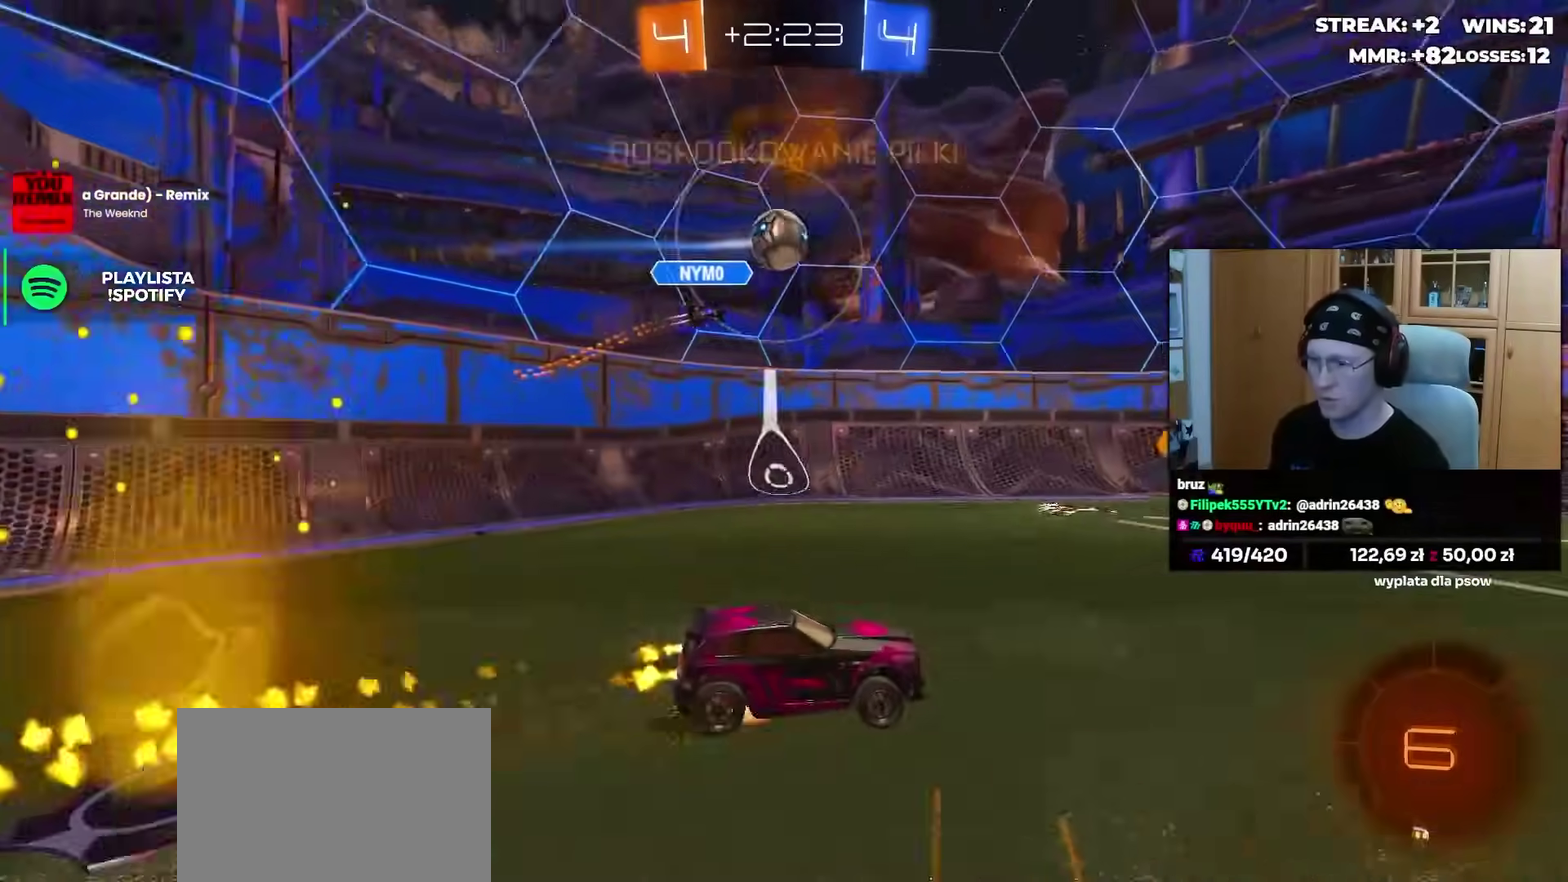
{"buttons": [], "left_stick": "left", "right_stick": "center", "events": [[67, "L1", "down"], [67, "left_stick", "up-right"], [100, "CROSS", "up"], [117, "L1", "up"], [117, "R1", "up"], [133, "left_stick", "center"], [333, "left_stick", "left"]]}